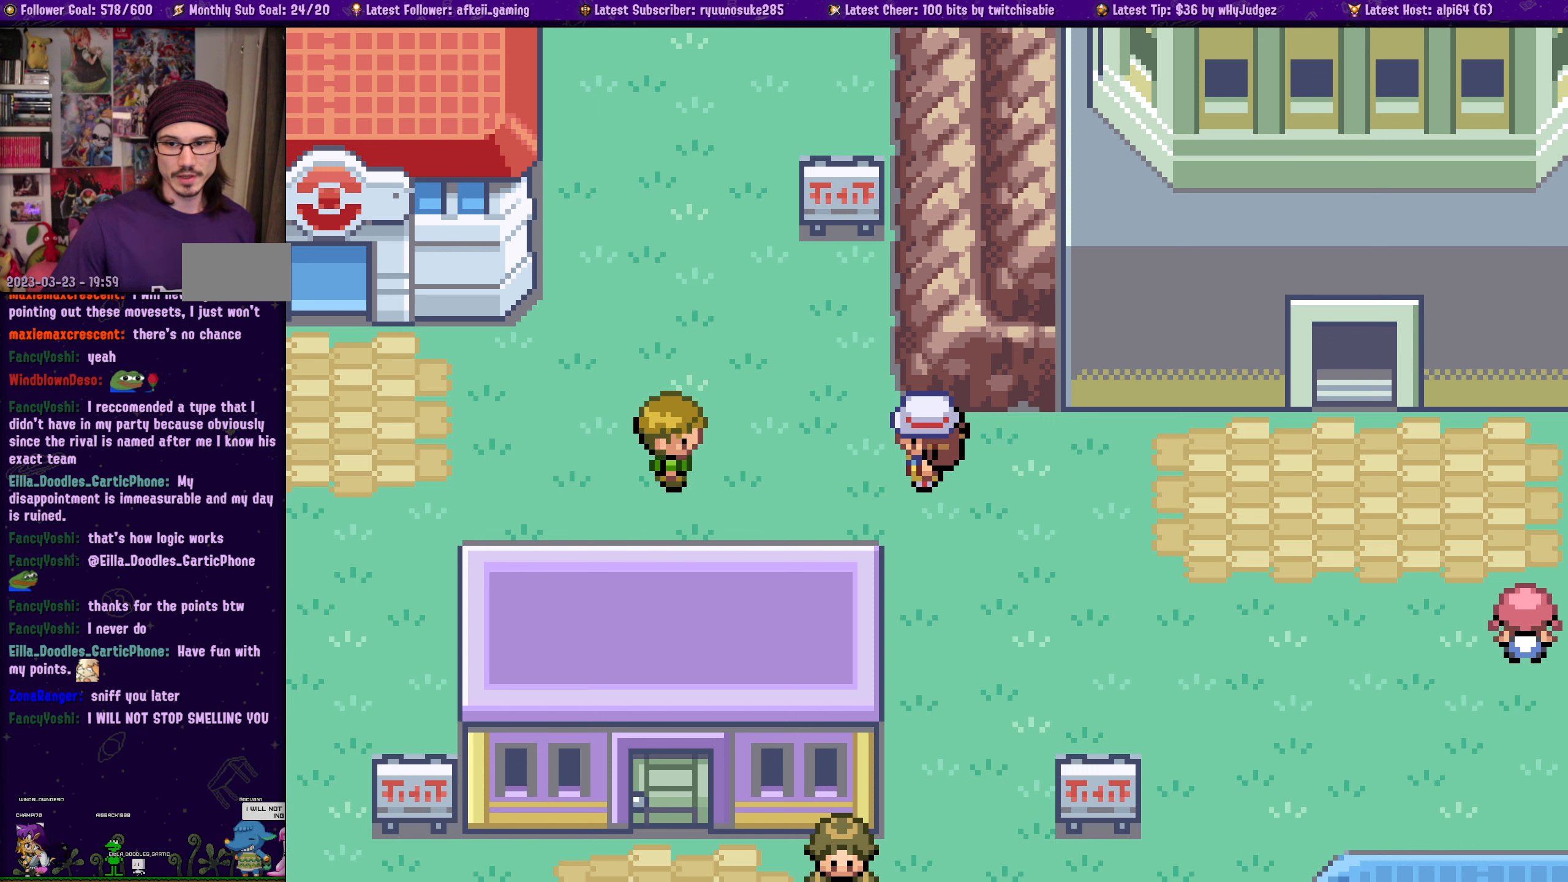
Gameplay with a controller (PlayStation layout); each line is a JSON object with the inputs held at the frame after it. "events" lists button and stick changes between this image and that frame as [ms after this image, input, new state], when the widget could be followed in between. Not read: L2 R2.
{"buttons": [], "left_stick": "center", "right_stick": "center", "events": [[83, "DPAD_DOWN", "down"], [166, "DPAD_DOWN", "up"]]}
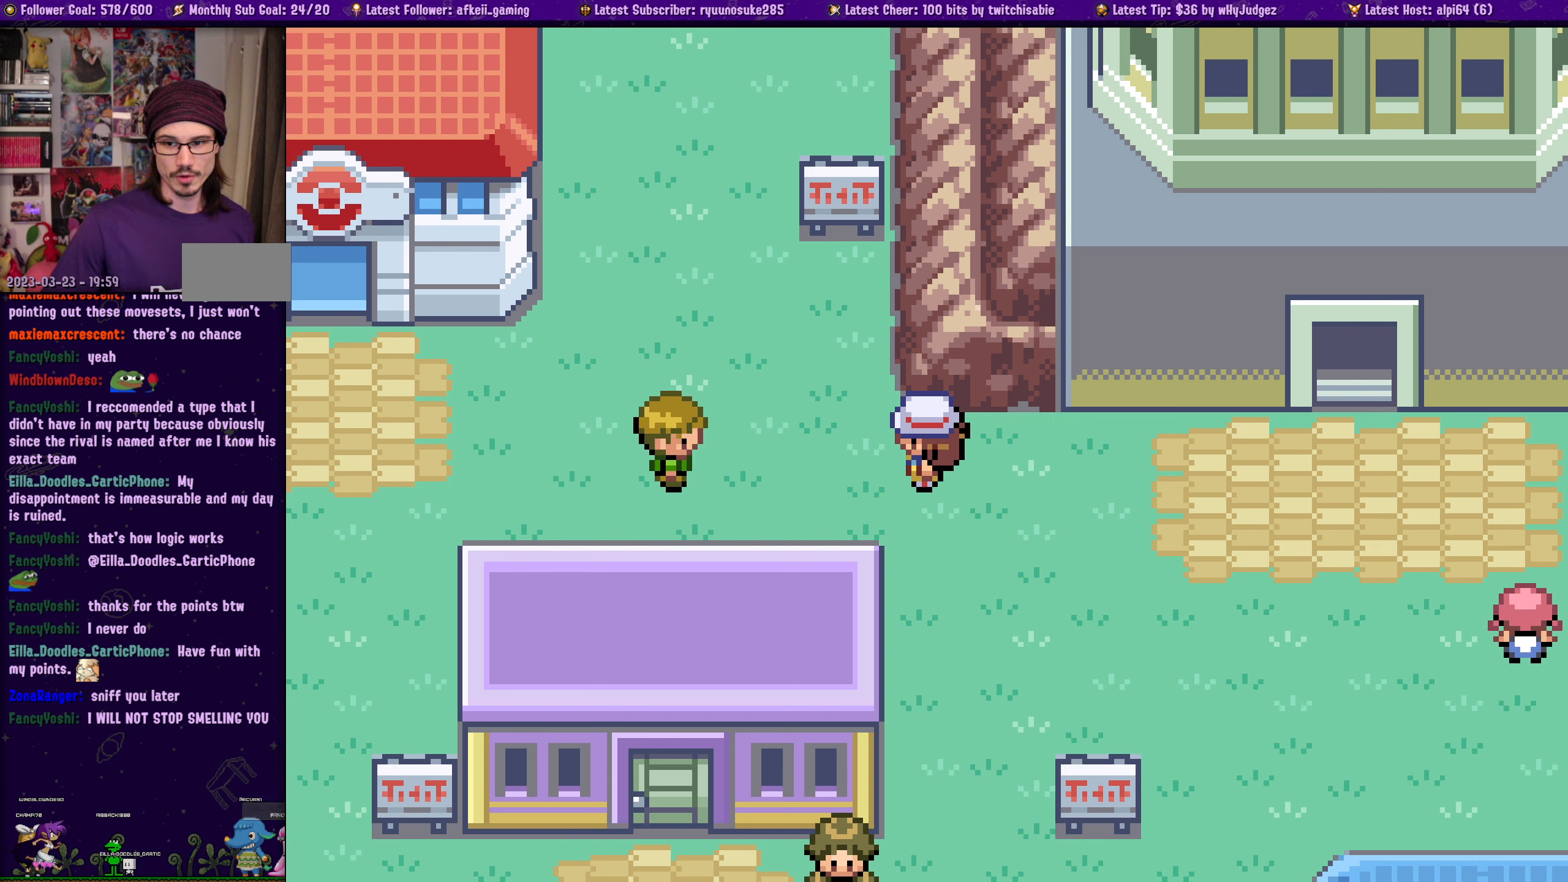
{"buttons": [], "left_stick": "center", "right_stick": "center", "events": []}
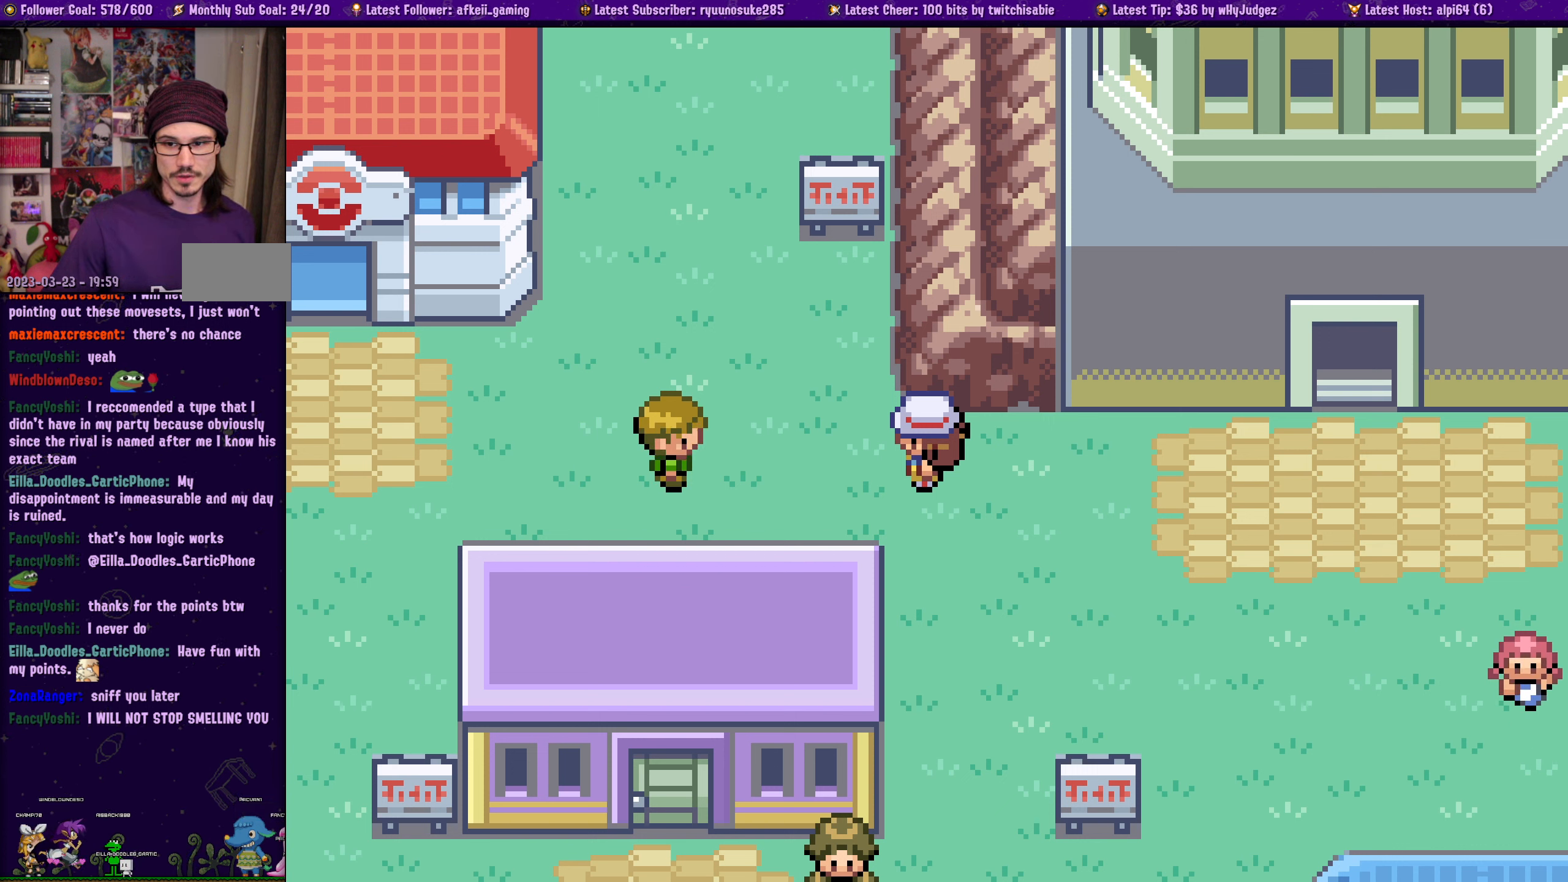
{"buttons": [], "left_stick": "center", "right_stick": "center", "events": []}
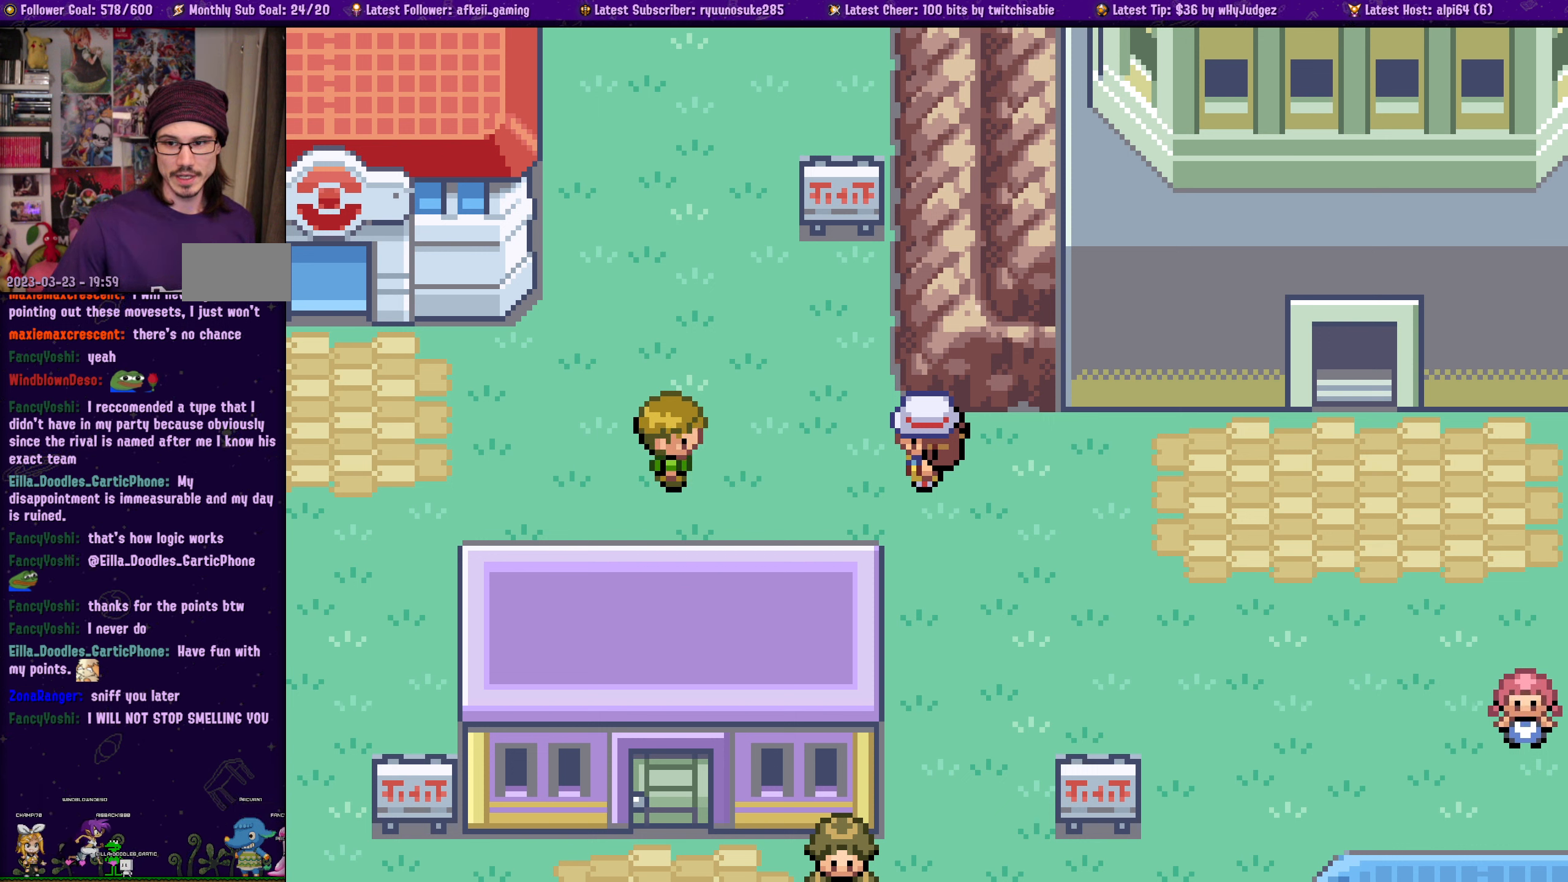
{"buttons": [], "left_stick": "center", "right_stick": "center", "events": []}
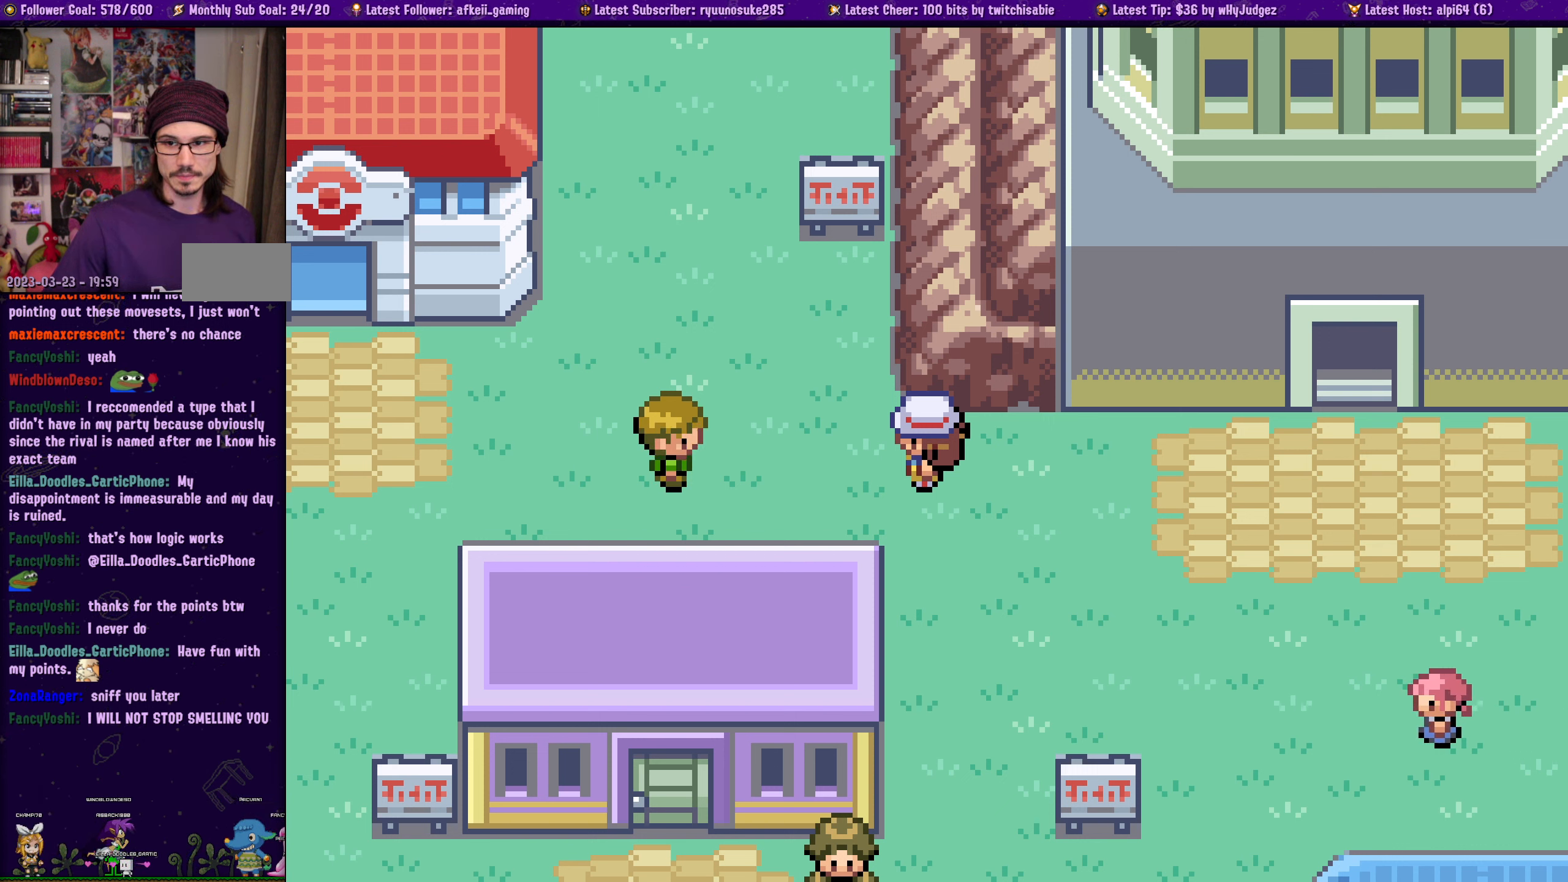
{"buttons": [], "left_stick": "center", "right_stick": "center", "events": []}
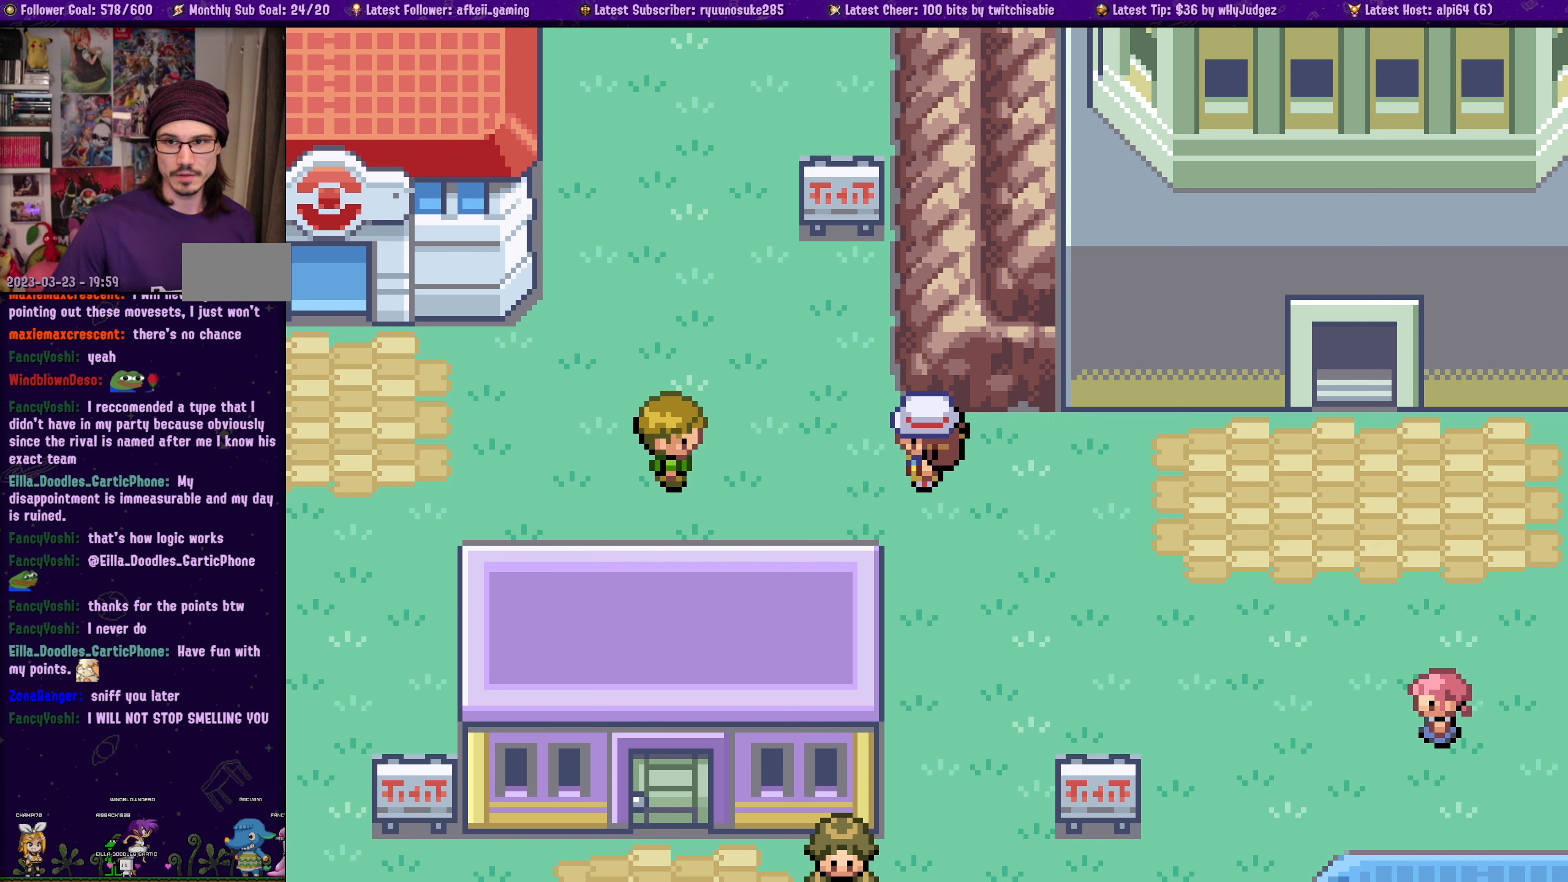
{"buttons": [], "left_stick": "center", "right_stick": "center", "events": []}
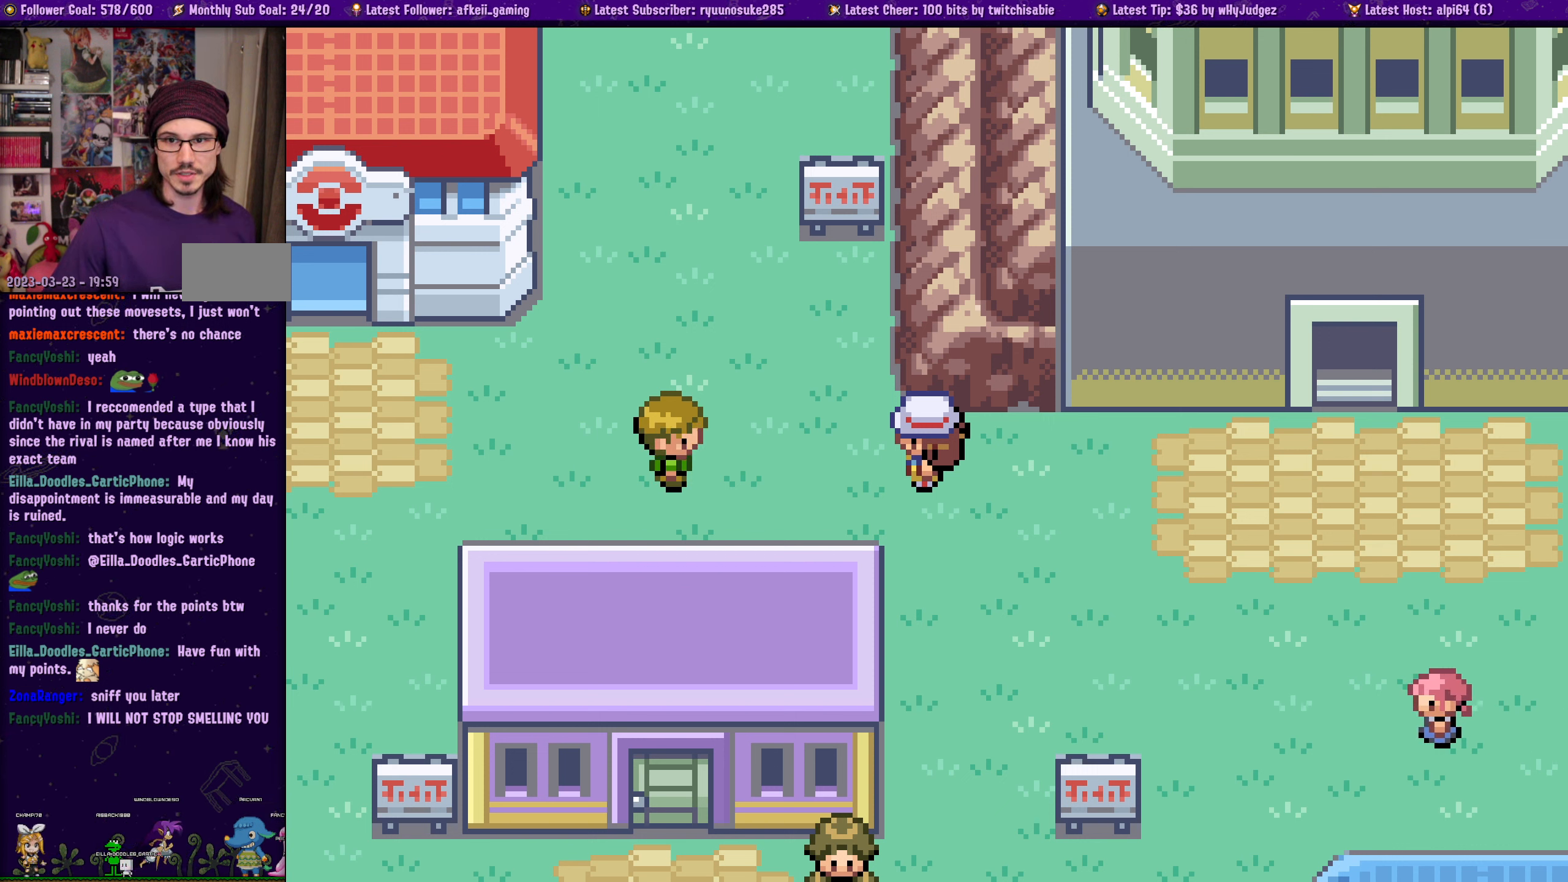
{"buttons": [], "left_stick": "center", "right_stick": "center", "events": []}
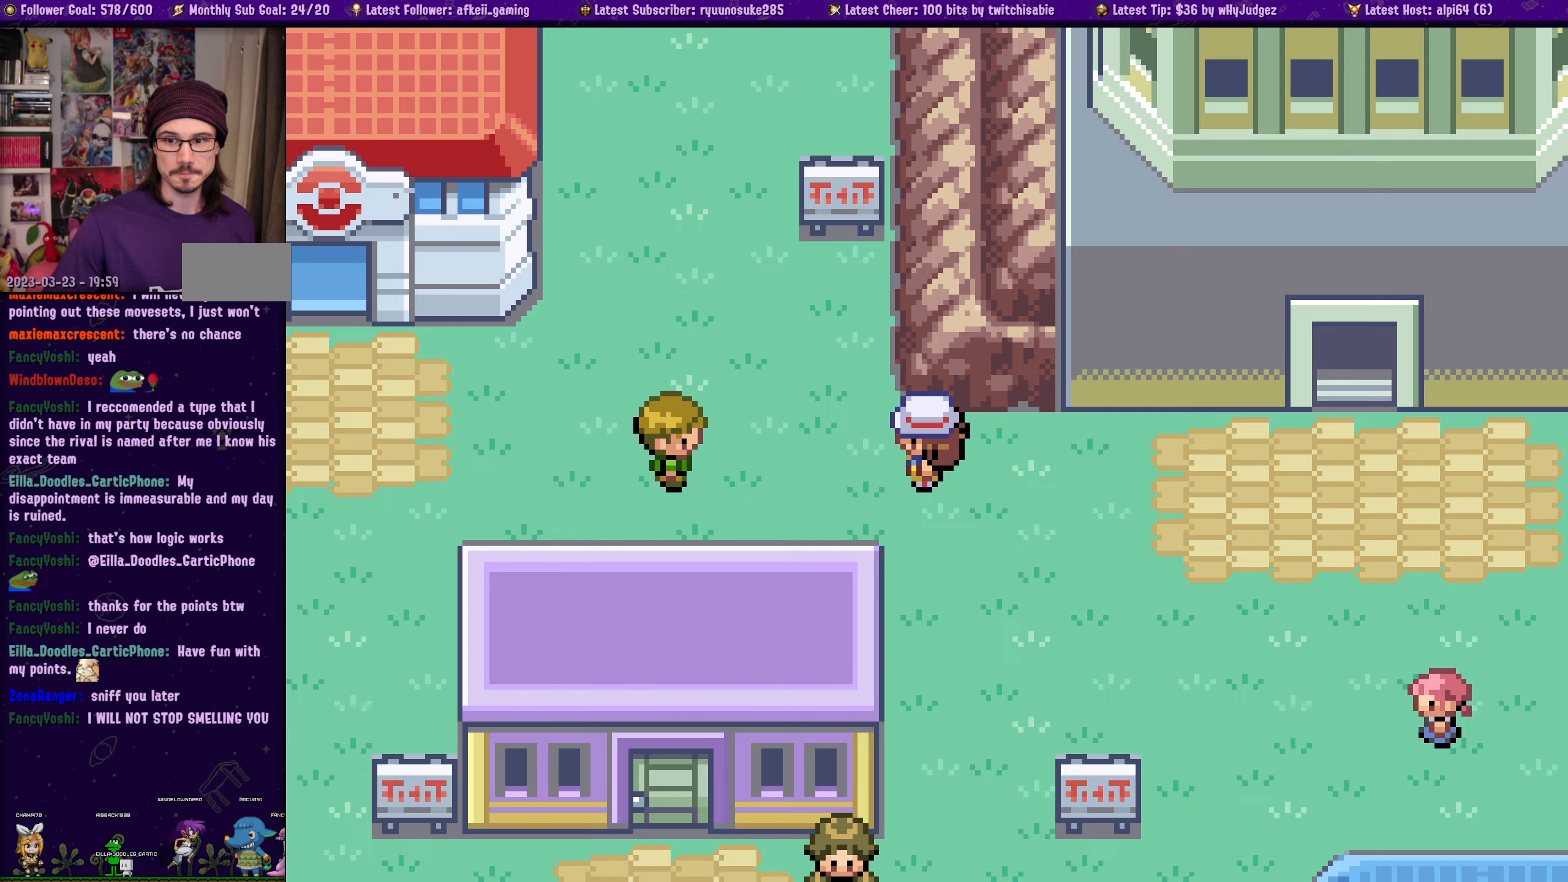
{"buttons": ["DPAD_DOWN"], "left_stick": "center", "right_stick": "center"}
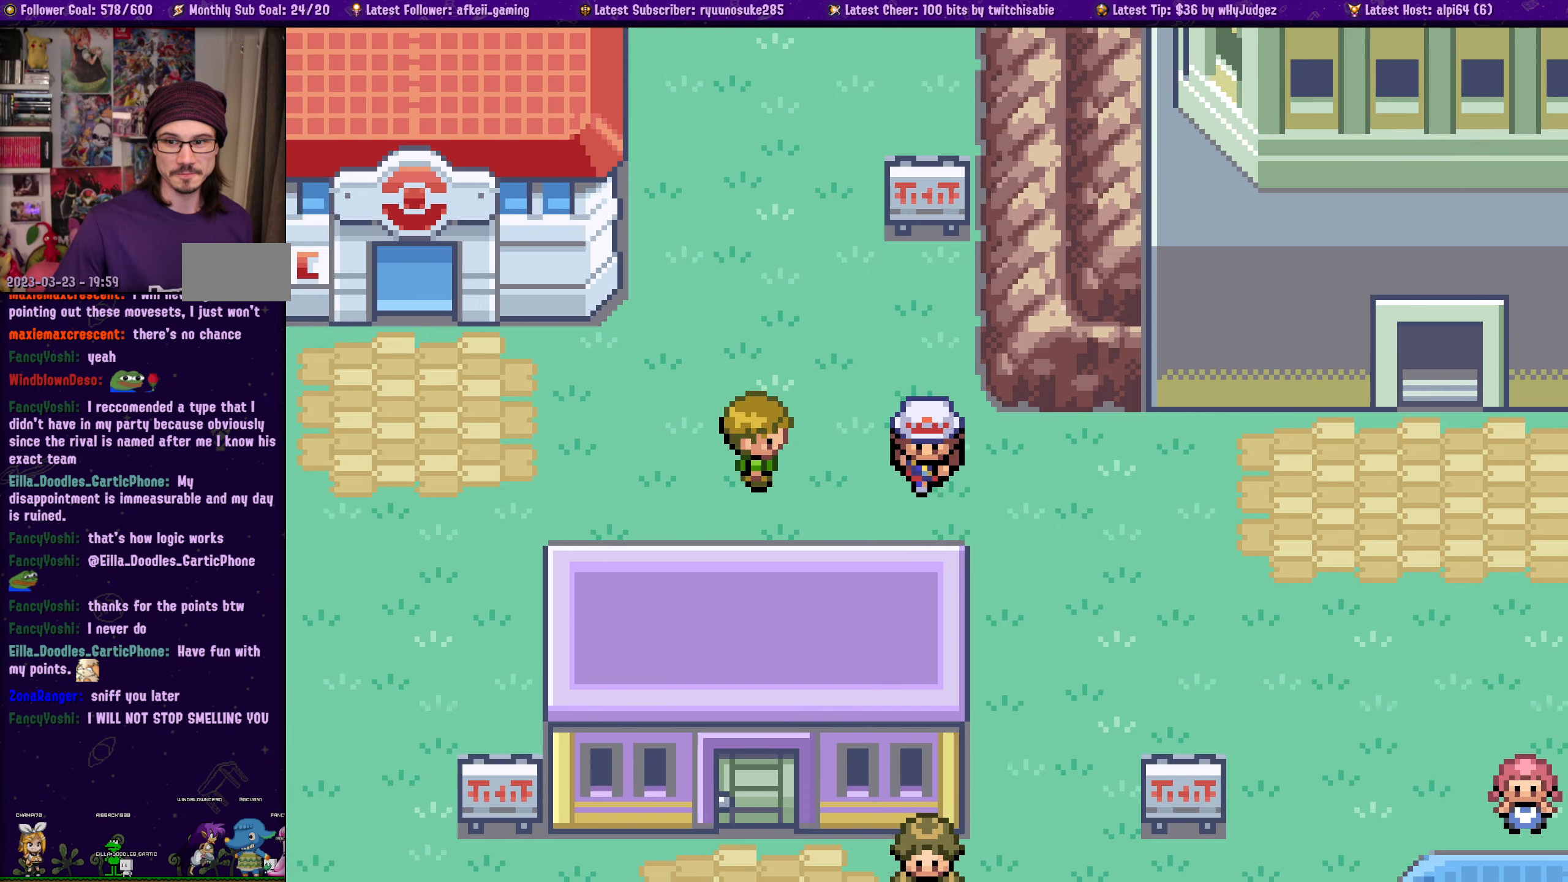
{"buttons": ["DPAD_LEFT"], "left_stick": "center", "right_stick": "center", "events": [[117, "DPAD_LEFT", "down"], [133, "DPAD_DOWN", "up"]]}
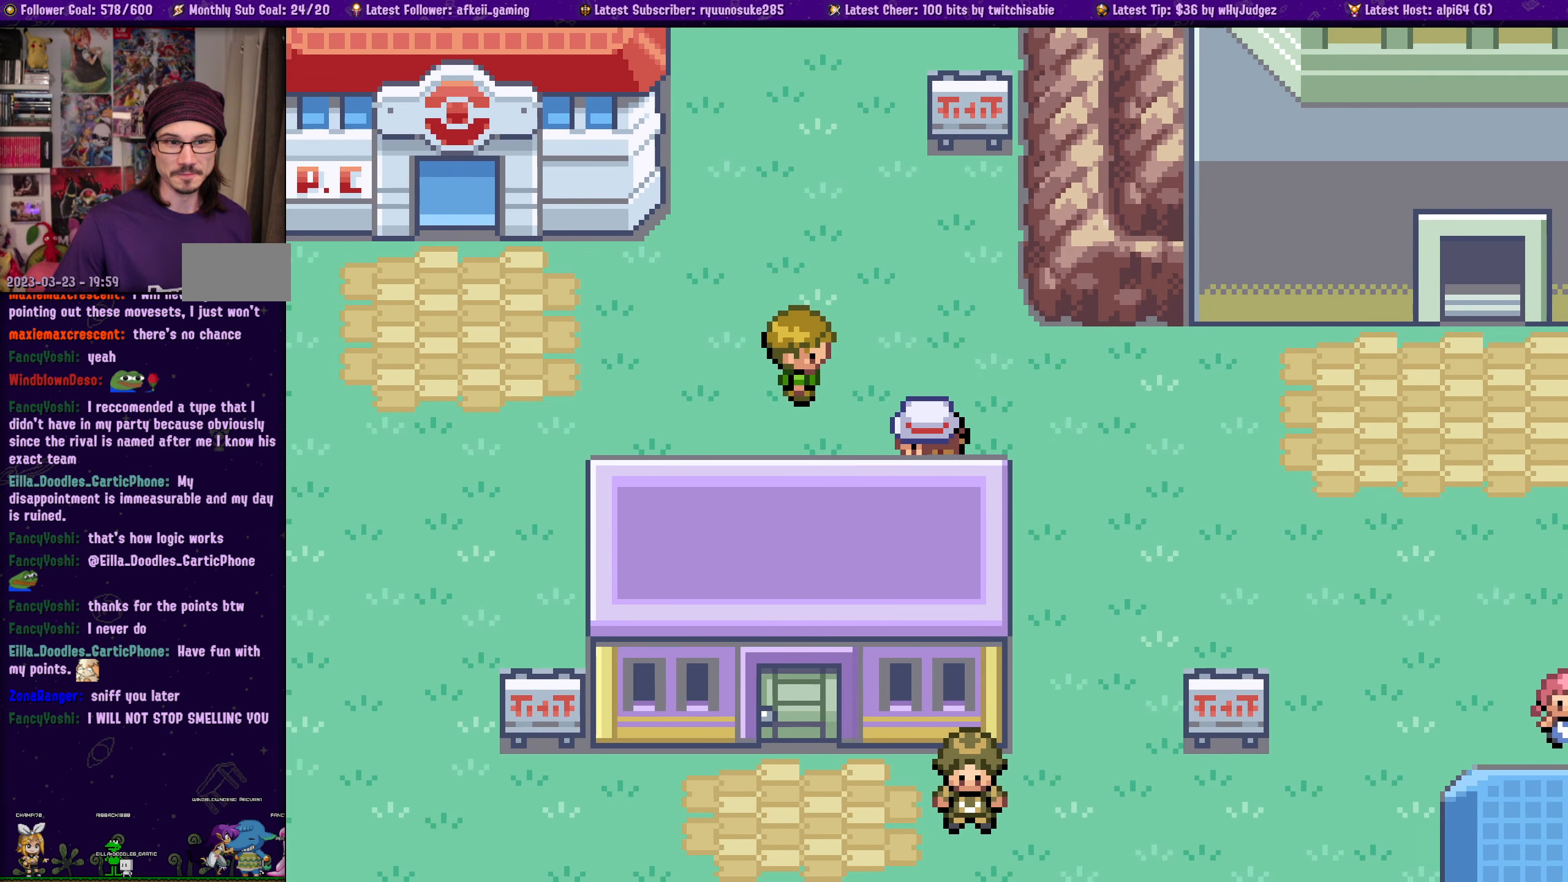
{"buttons": ["DPAD_LEFT"], "left_stick": "center", "right_stick": "center", "events": []}
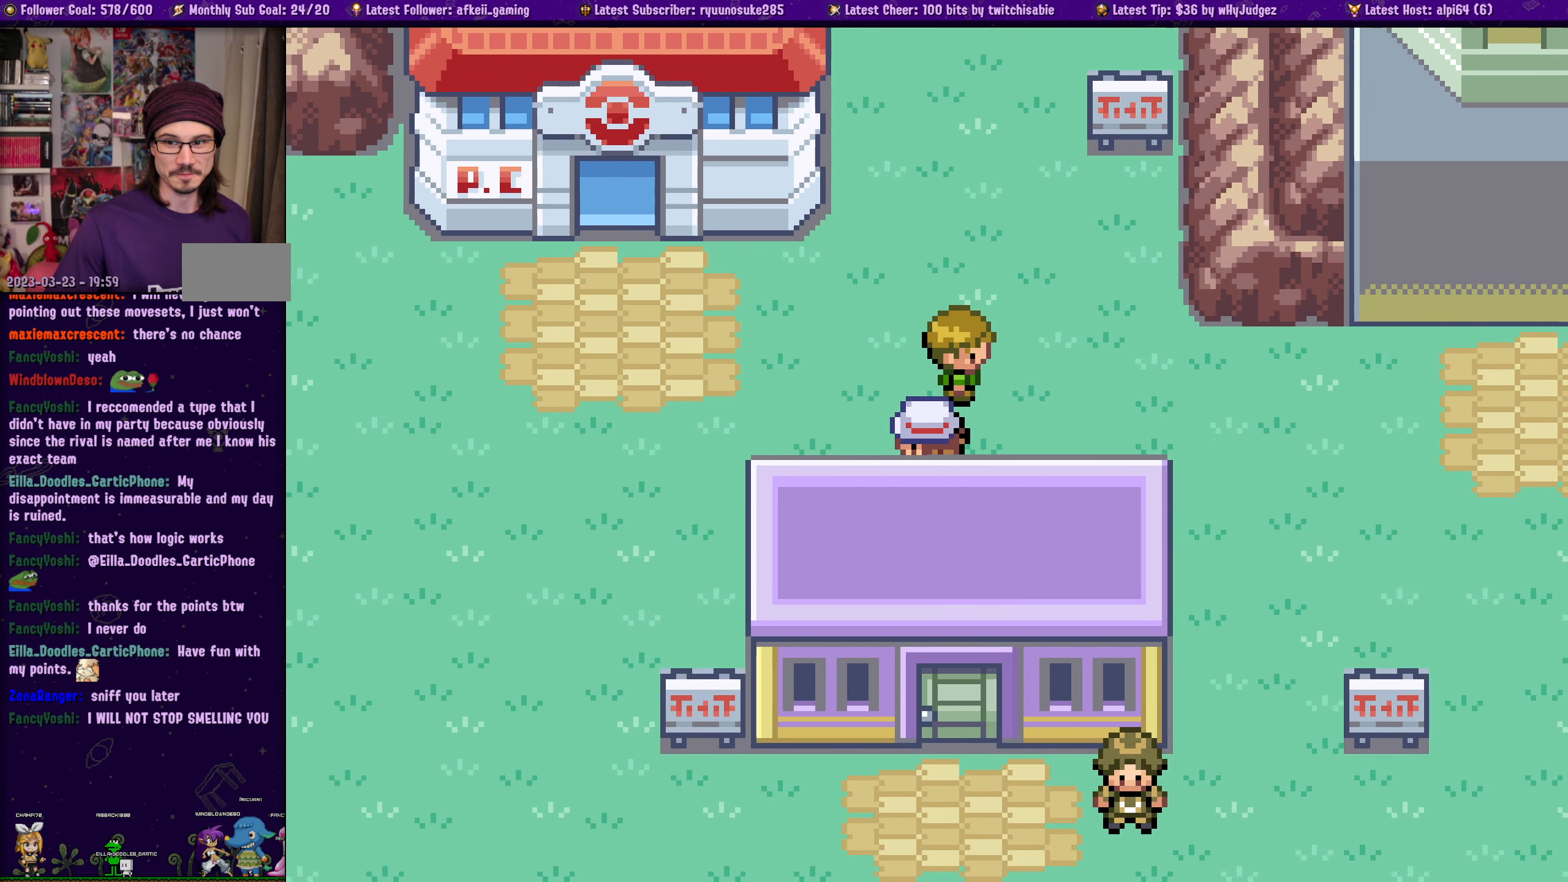
{"buttons": ["DPAD_LEFT"], "left_stick": "center", "right_stick": "center", "events": []}
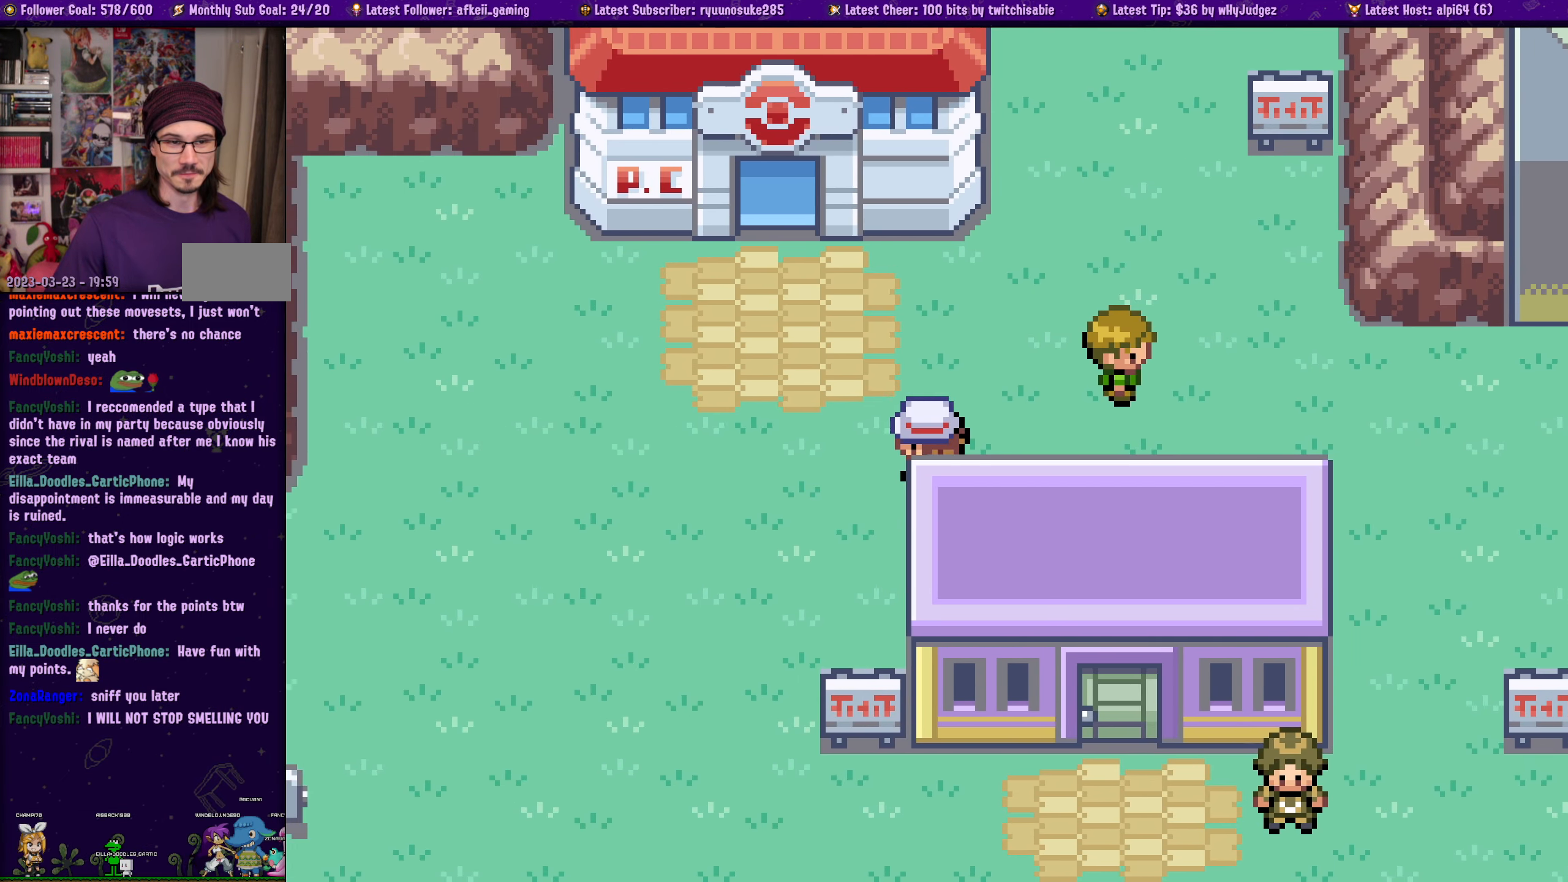
{"buttons": ["DPAD_UP"], "left_stick": "center", "right_stick": "center", "events": [[383, "DPAD_UP", "down"], [417, "DPAD_LEFT", "up"]]}
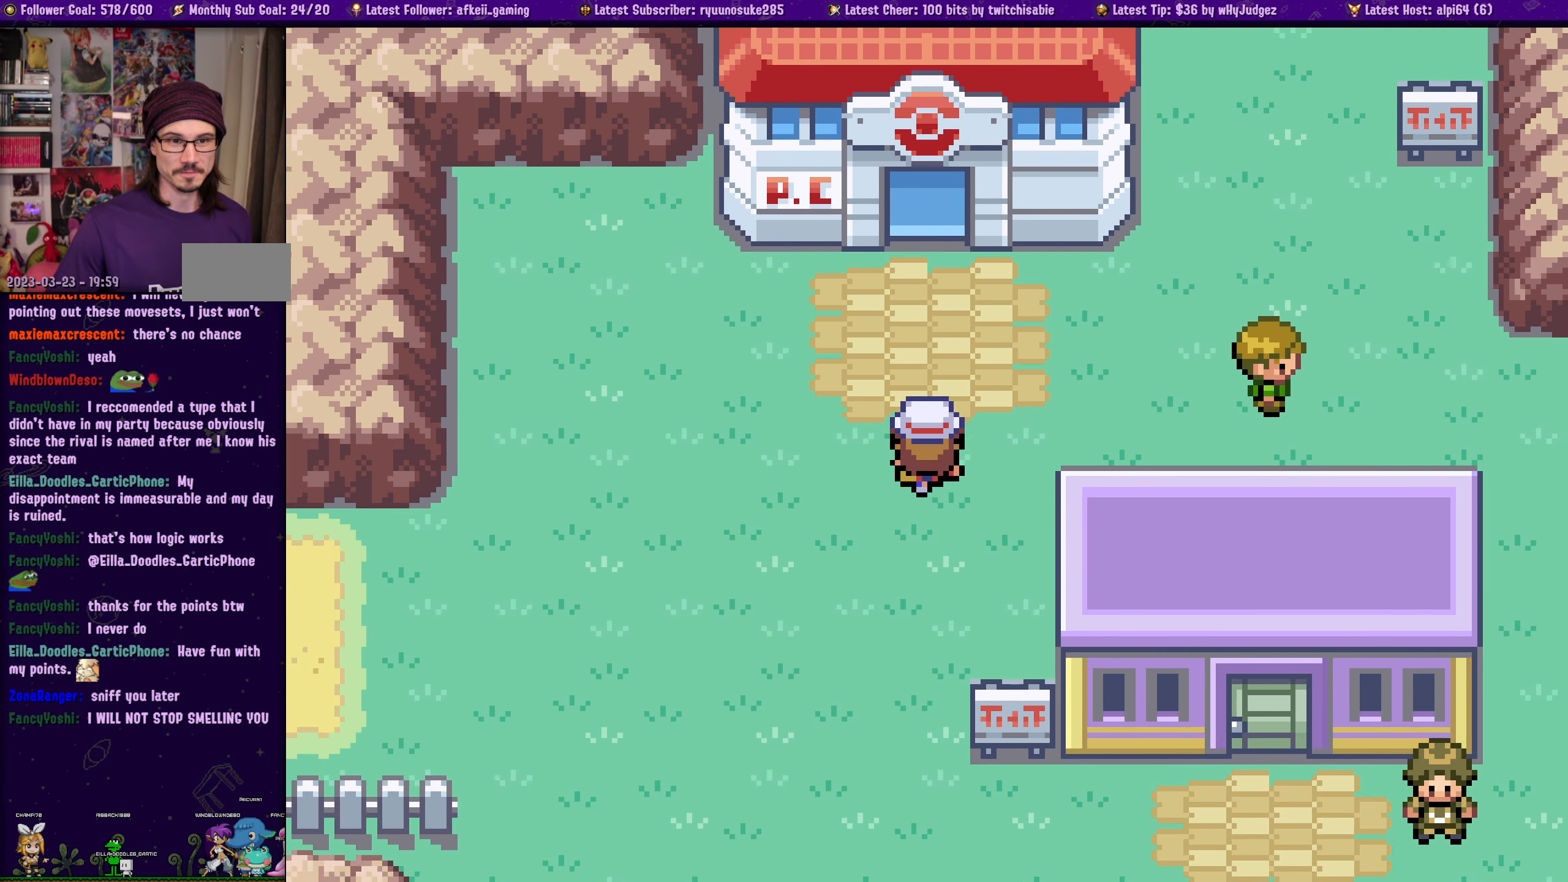
{"buttons": ["DPAD_UP"], "left_stick": "center", "right_stick": "center", "events": []}
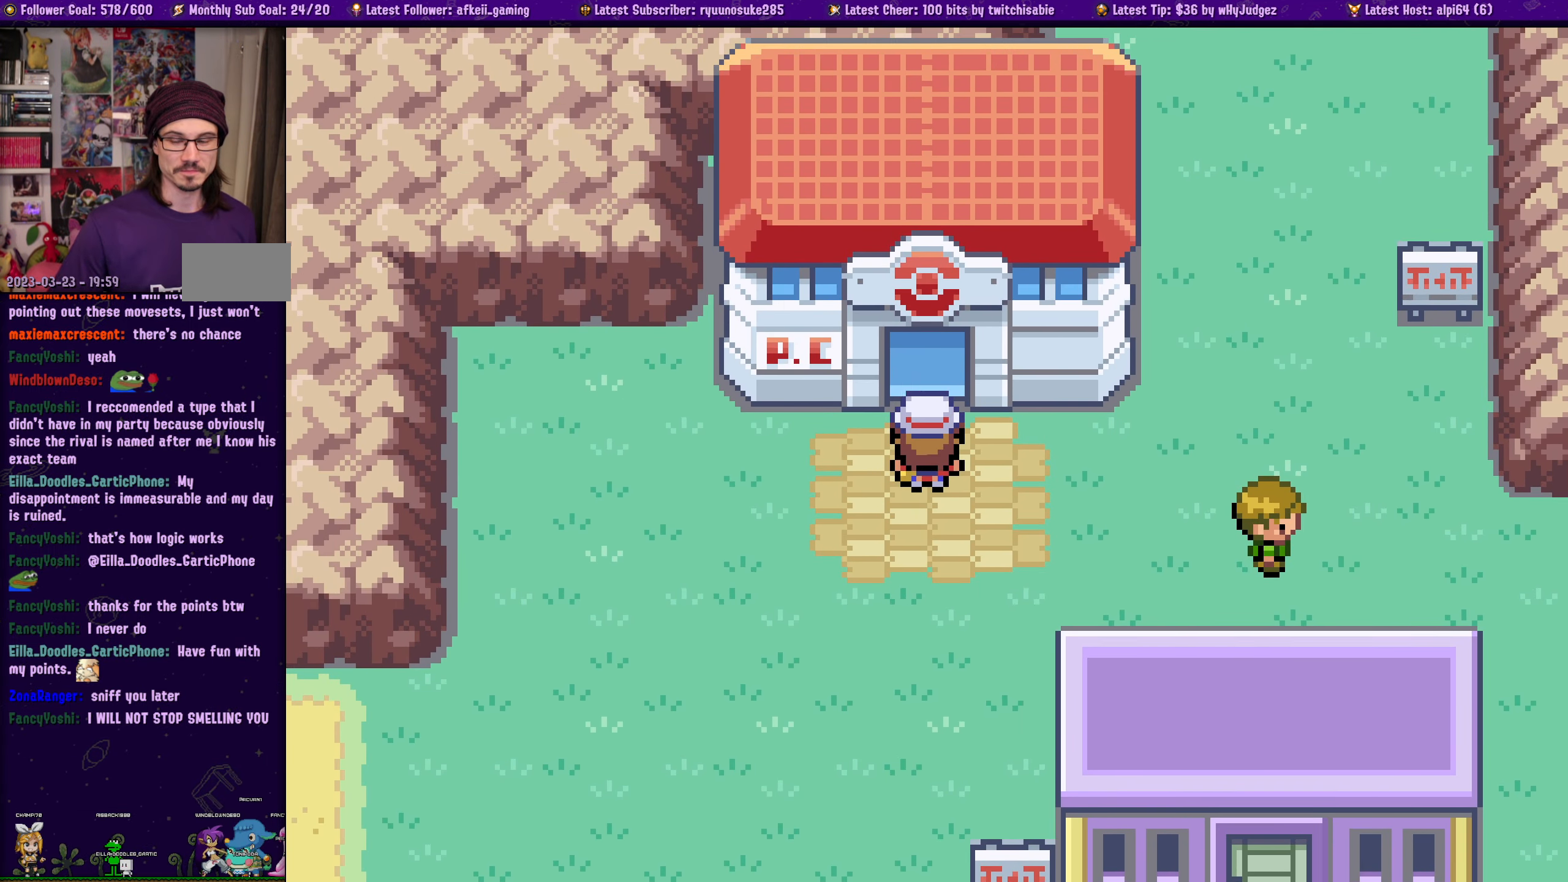
{"buttons": ["DPAD_UP"], "left_stick": "center", "right_stick": "center", "events": []}
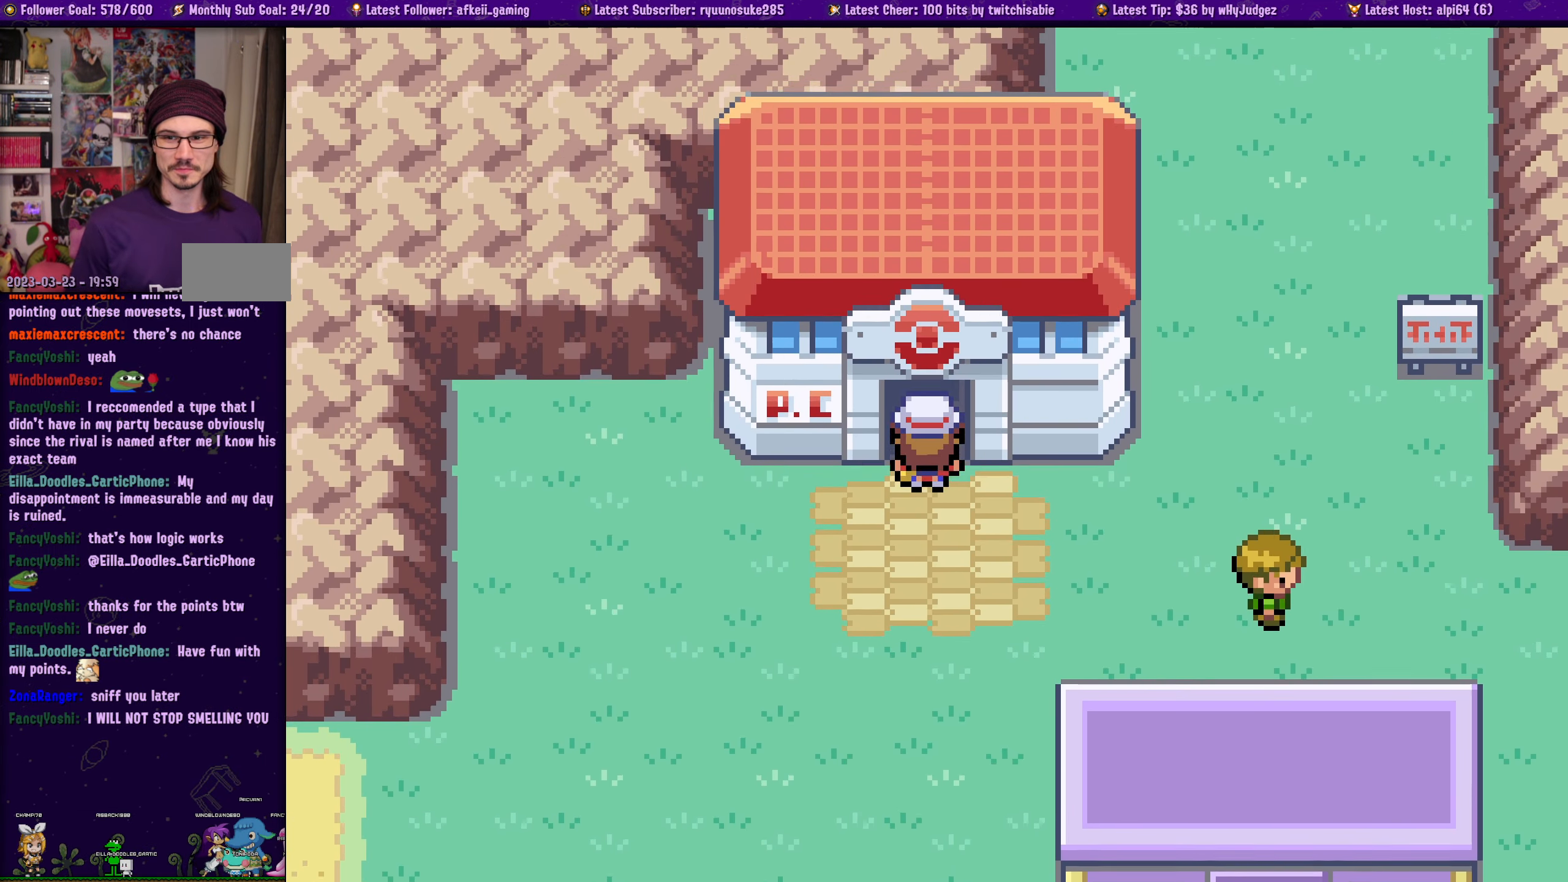
{"buttons": ["DPAD_UP"], "left_stick": "center", "right_stick": "center", "events": []}
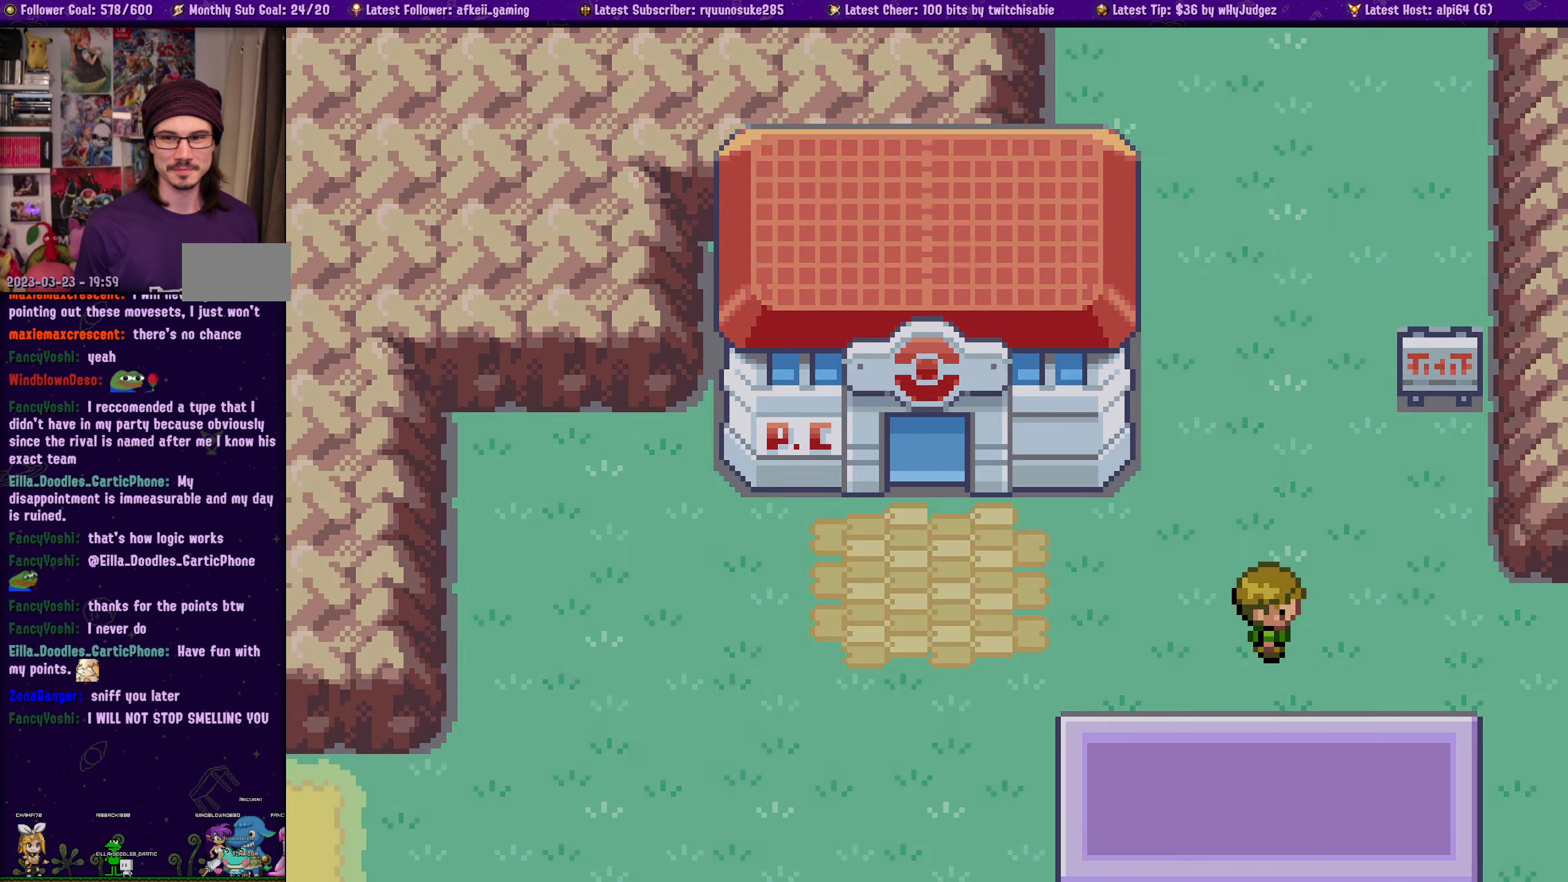
{"buttons": ["DPAD_UP"], "left_stick": "center", "right_stick": "center", "events": [[300, "DPAD_UP", "up"], [467, "DPAD_UP", "down"]]}
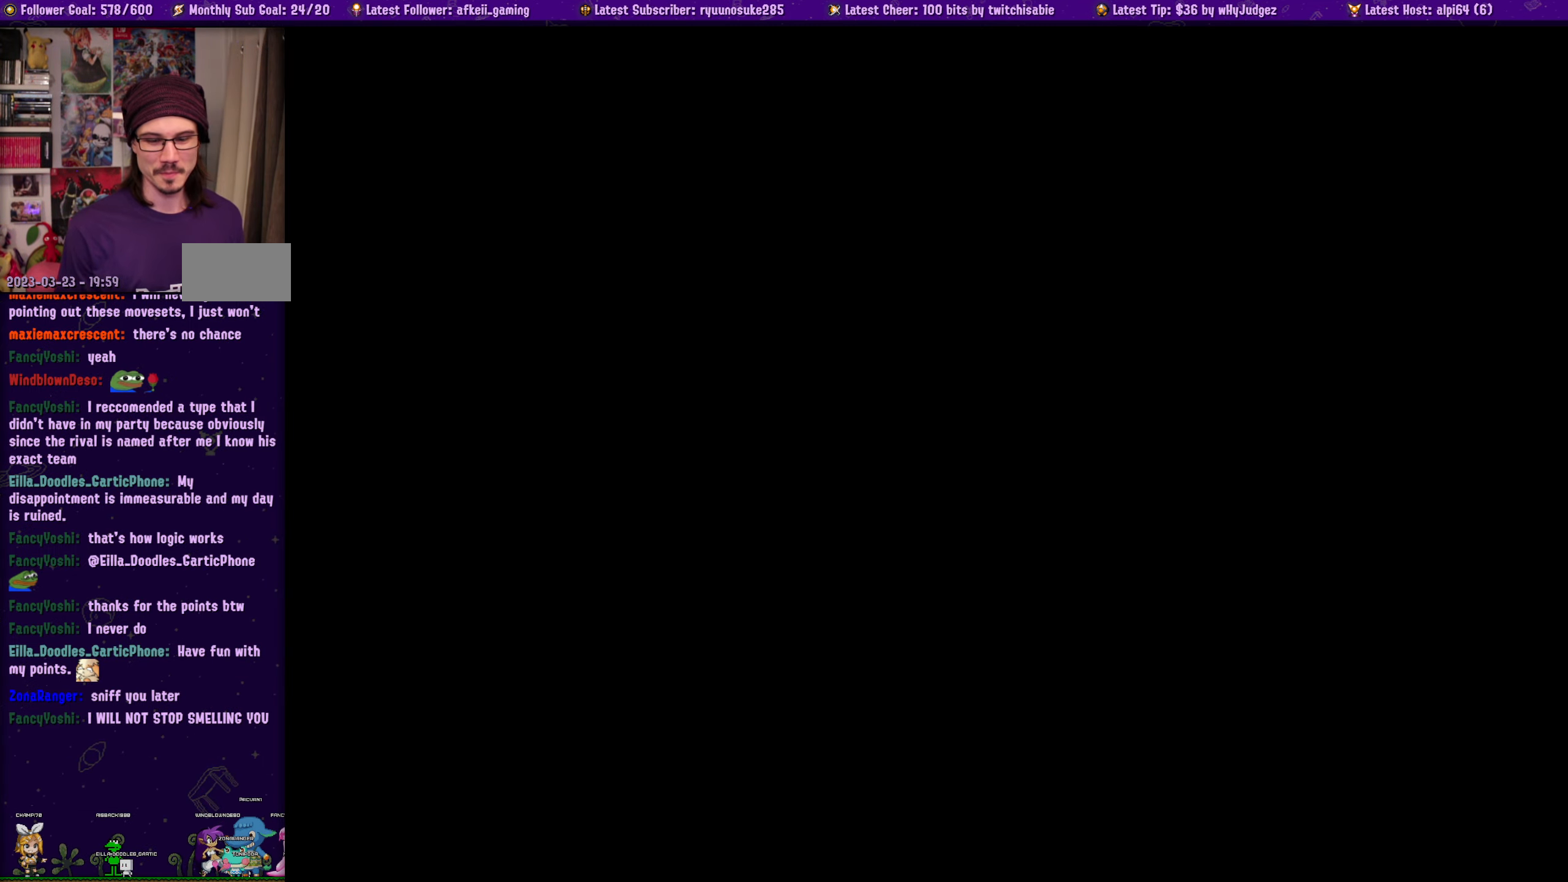
{"buttons": ["DPAD_UP"], "left_stick": "center", "right_stick": "center", "events": []}
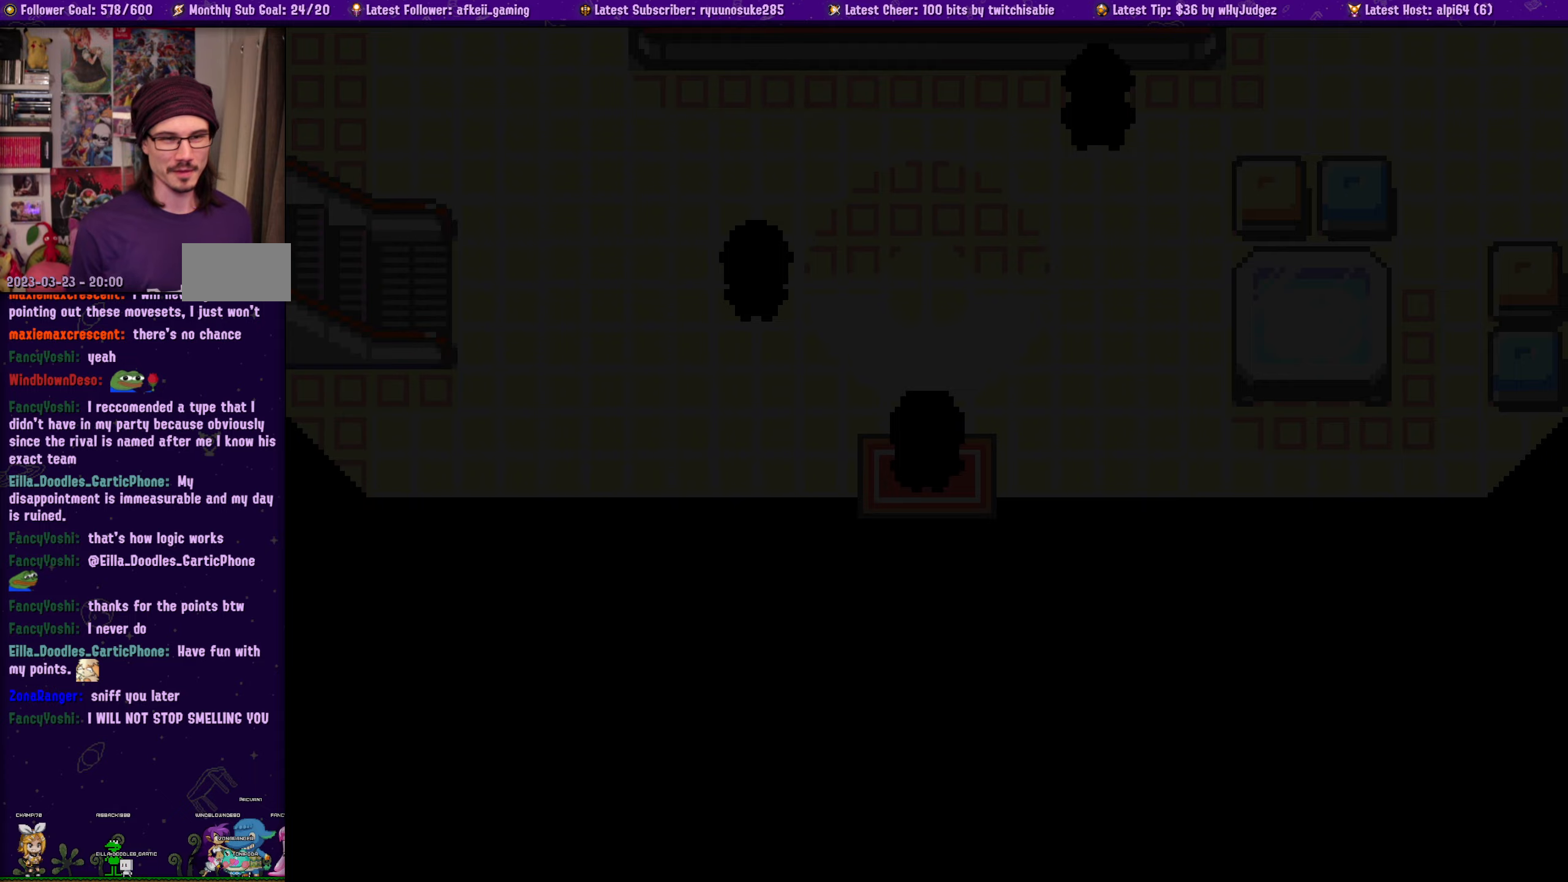
{"buttons": ["SQUARE", "DPAD_UP"], "left_stick": "center", "right_stick": "center", "events": [[67, "SQUARE", "down"]]}
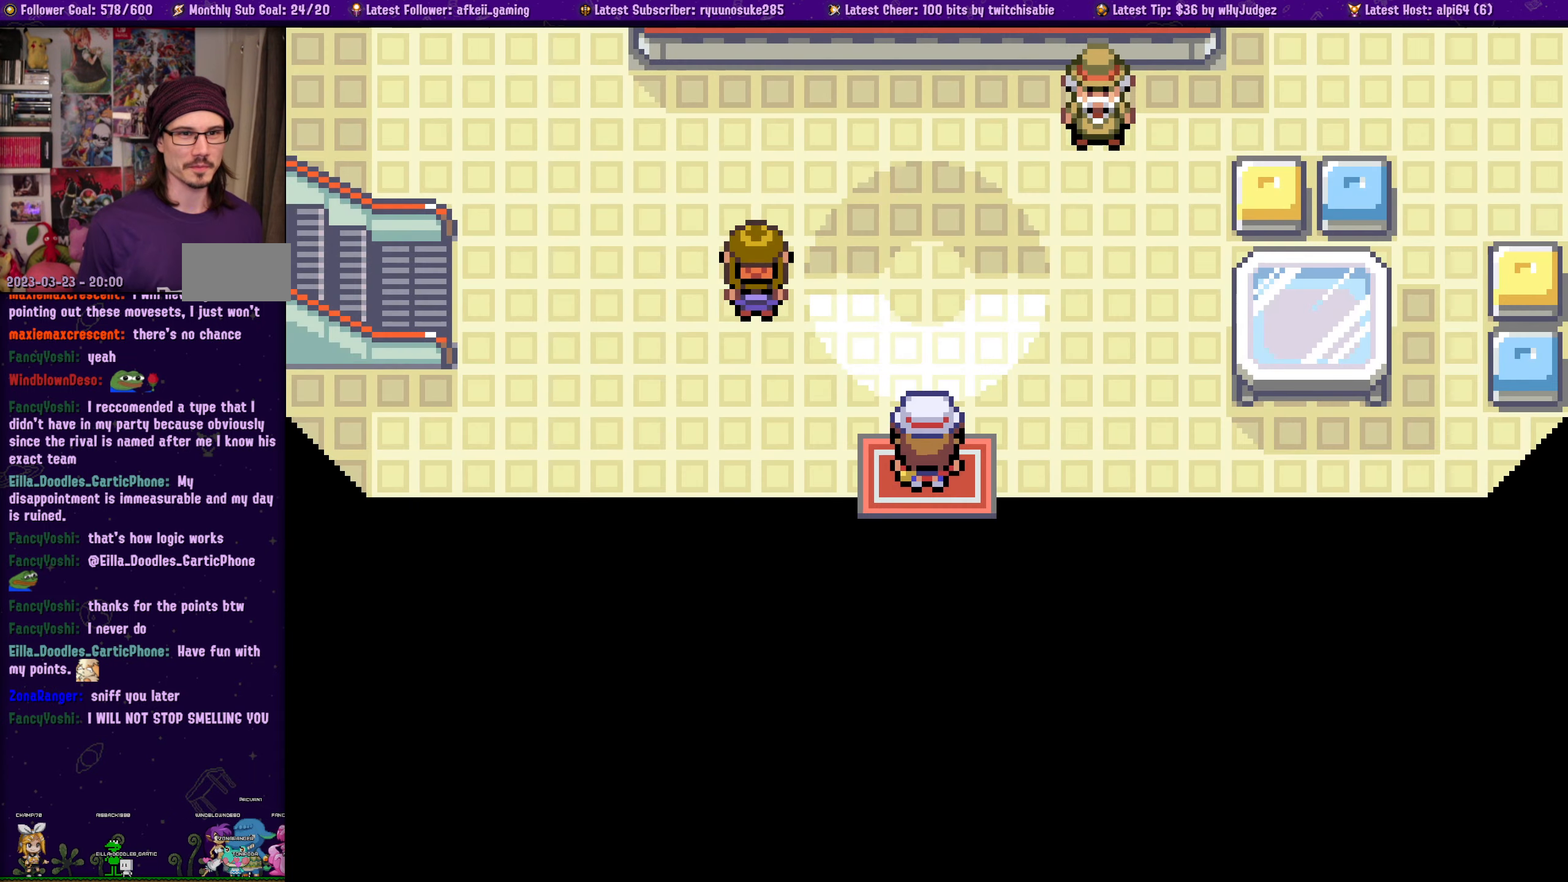
{"buttons": ["SQUARE", "DPAD_UP"], "left_stick": "center", "right_stick": "center", "events": []}
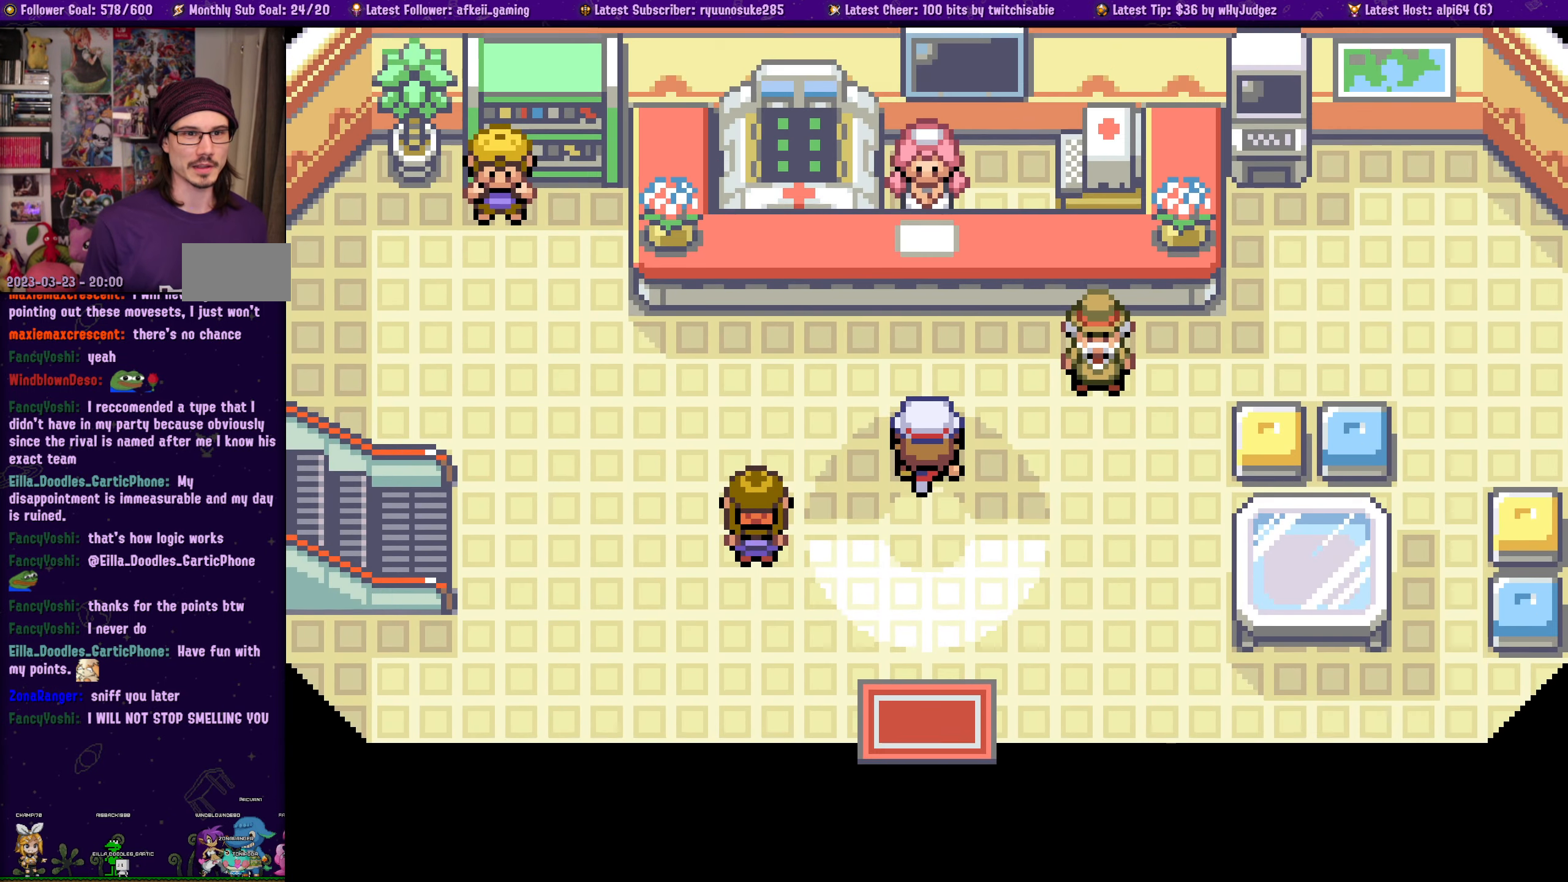
{"buttons": ["CROSS"], "left_stick": "center", "right_stick": "center", "events": [[150, "DPAD_UP", "up"], [217, "CROSS", "down"], [250, "SQUARE", "up"], [367, "CROSS", "up"], [450, "CROSS", "down"]]}
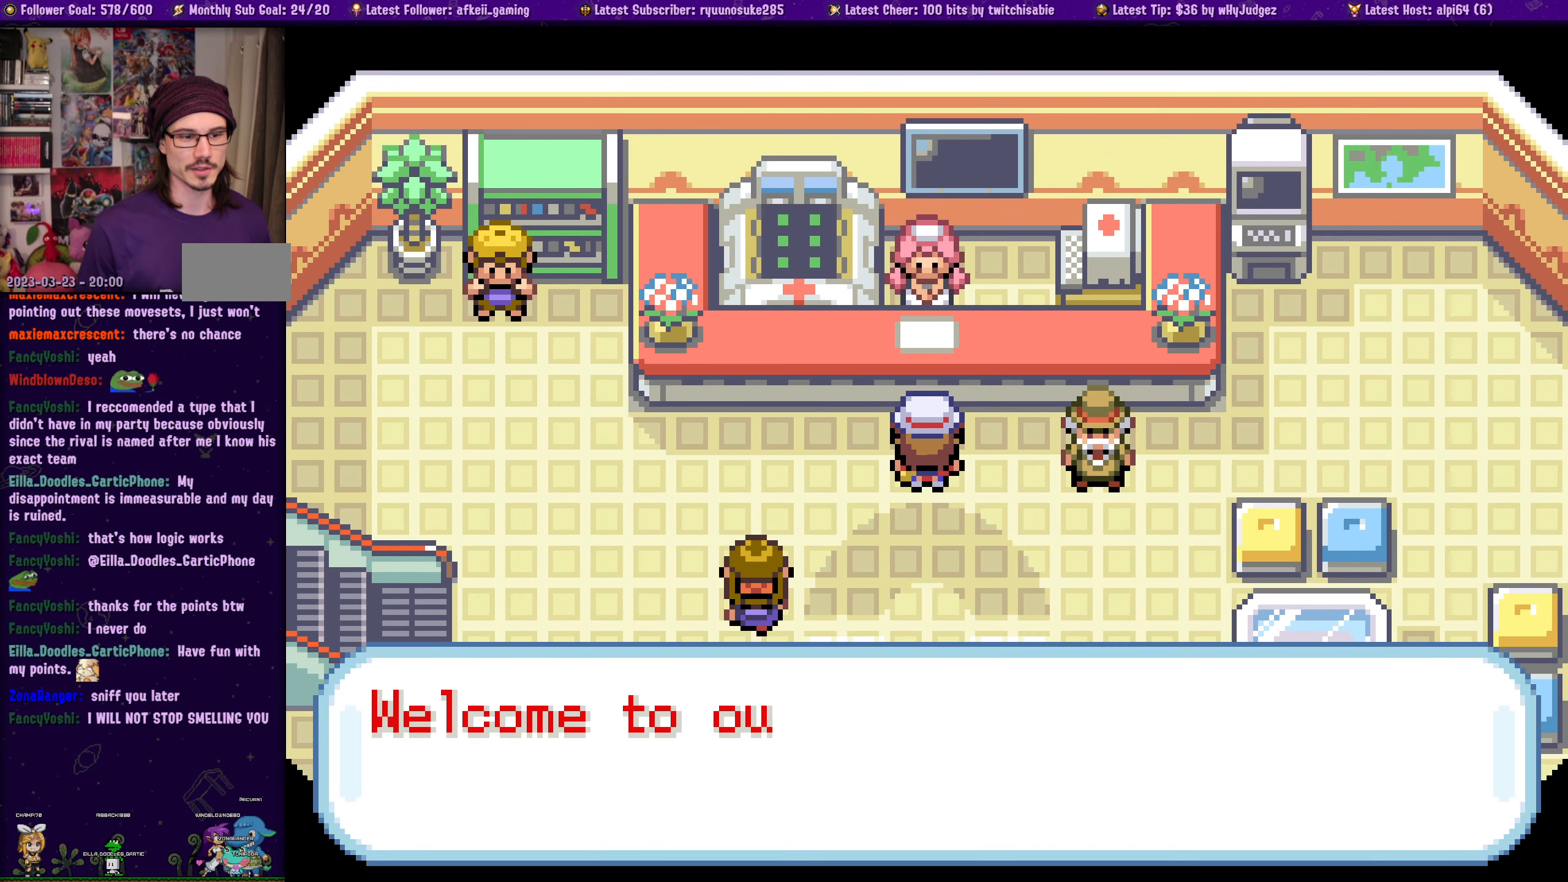
{"buttons": ["CROSS"], "left_stick": "center", "right_stick": "center", "events": [[84, "CROSS", "up"], [184, "CROSS", "down"], [284, "CROSS", "up"], [434, "CROSS", "down"]]}
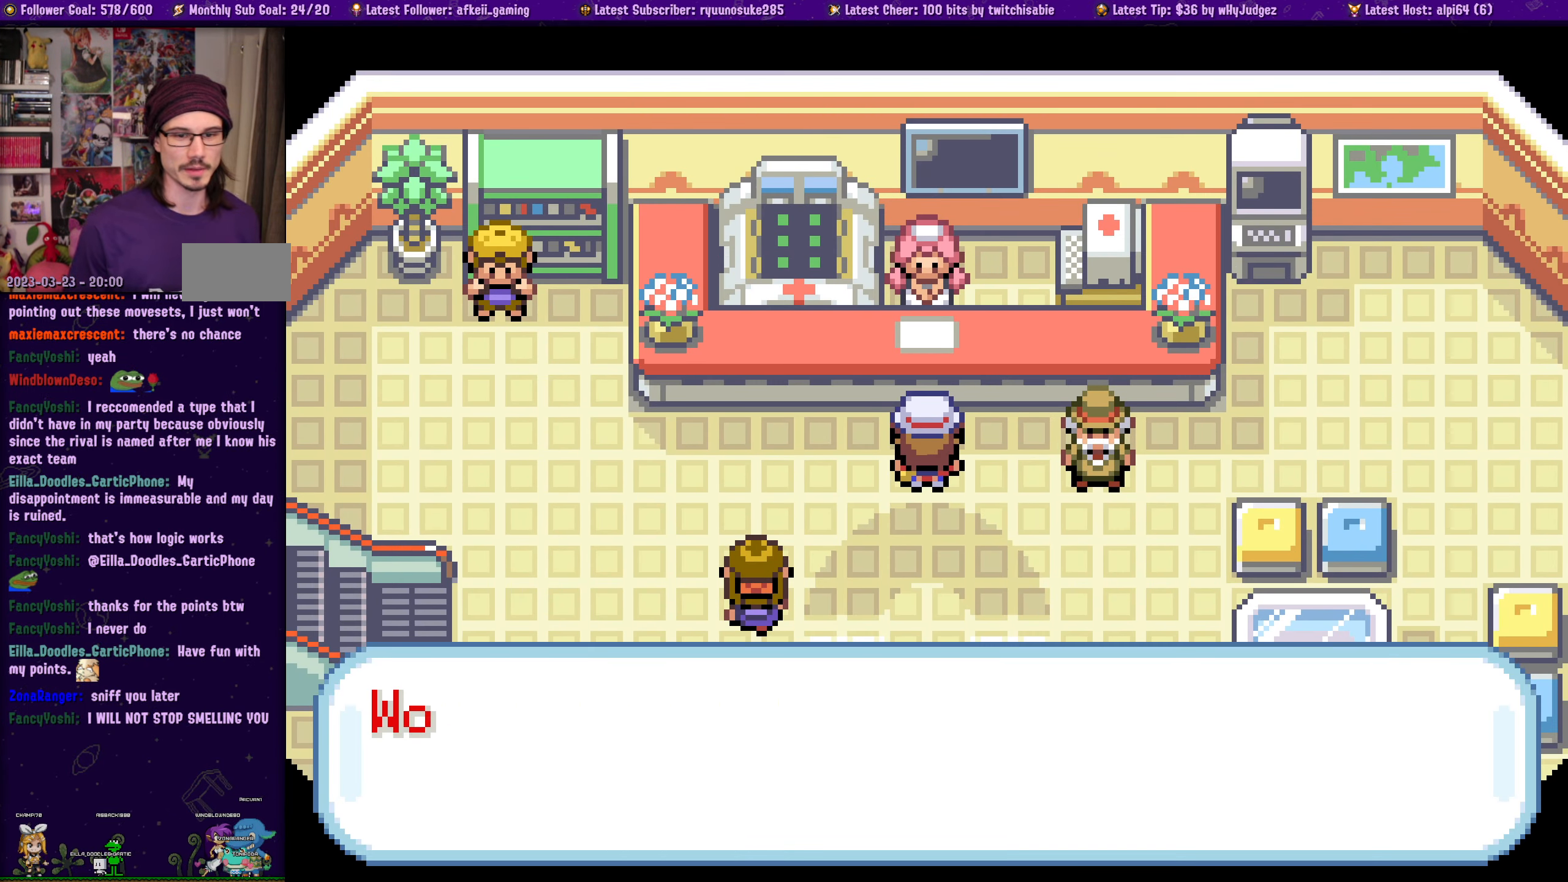
{"buttons": [], "left_stick": "center", "right_stick": "center", "events": [[67, "CROSS", "up"], [234, "CROSS", "down"], [317, "CROSS", "up"]]}
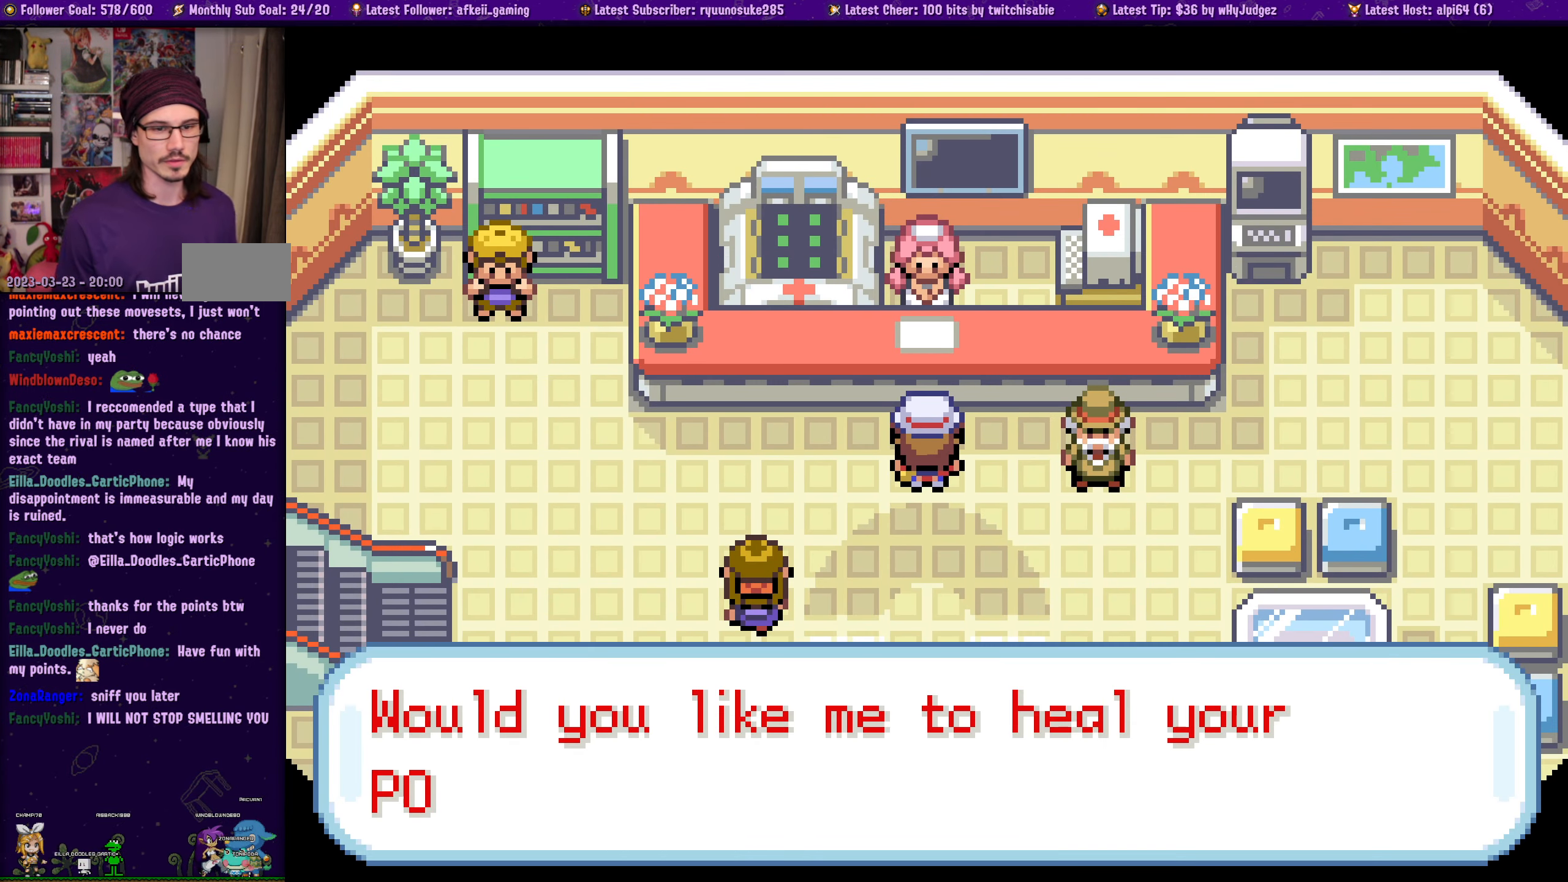
{"buttons": ["CROSS"], "left_stick": "center", "right_stick": "center", "events": [[17, "CROSS", "down"], [117, "CROSS", "up"], [217, "CROSS", "down"], [334, "CROSS", "up"], [417, "CROSS", "down"]]}
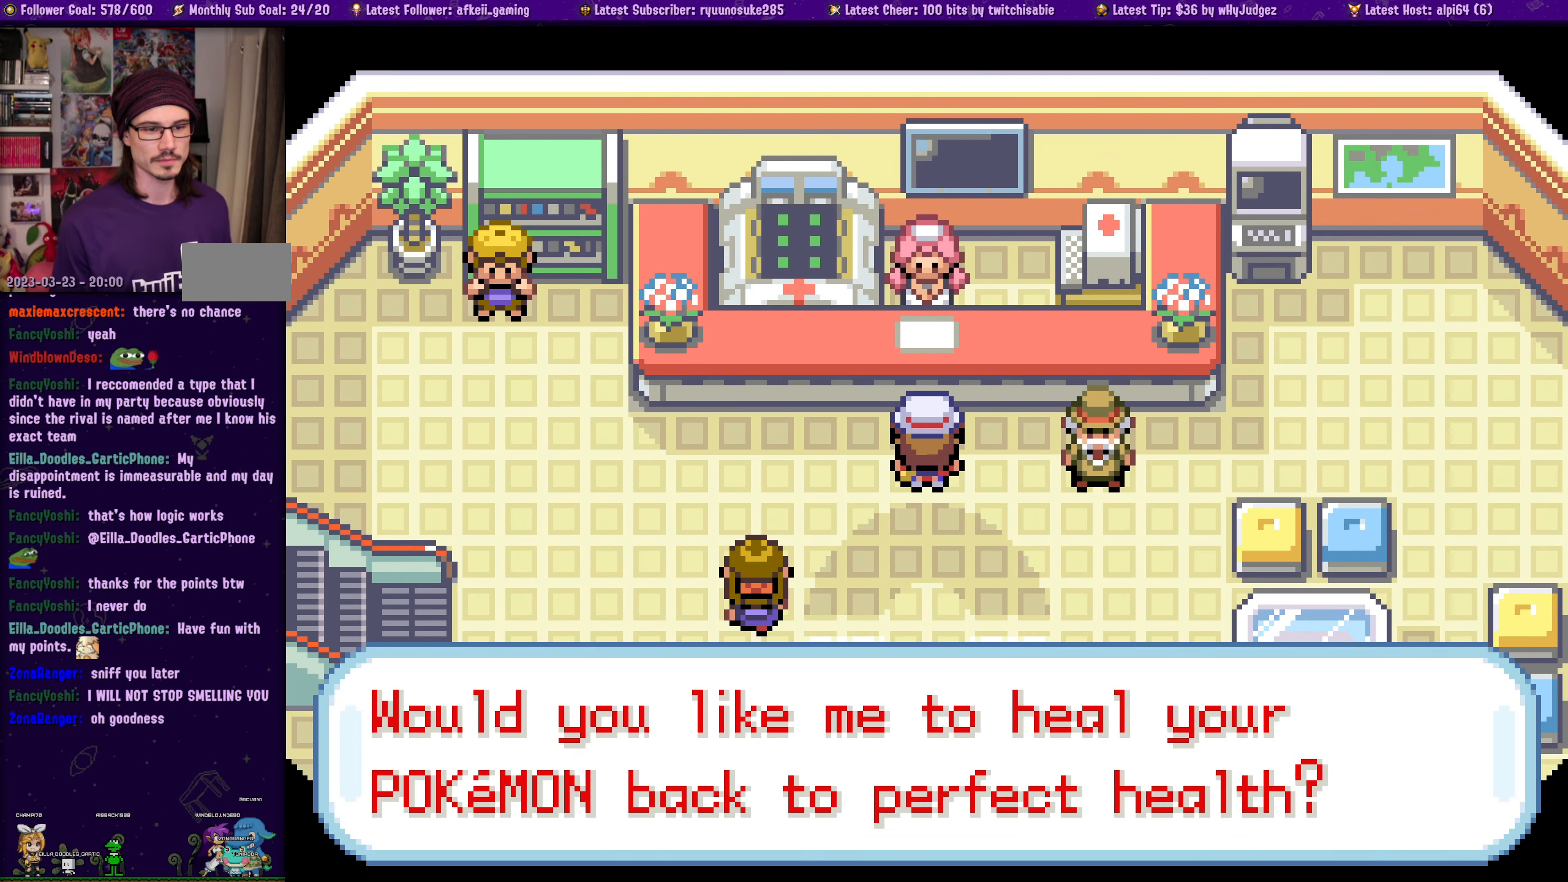
{"buttons": ["CROSS"], "left_stick": "center", "right_stick": "center", "events": [[17, "CROSS", "up"], [84, "CROSS", "down"], [217, "CROSS", "up"], [284, "CROSS", "down"], [400, "CROSS", "up"], [467, "CROSS", "down"]]}
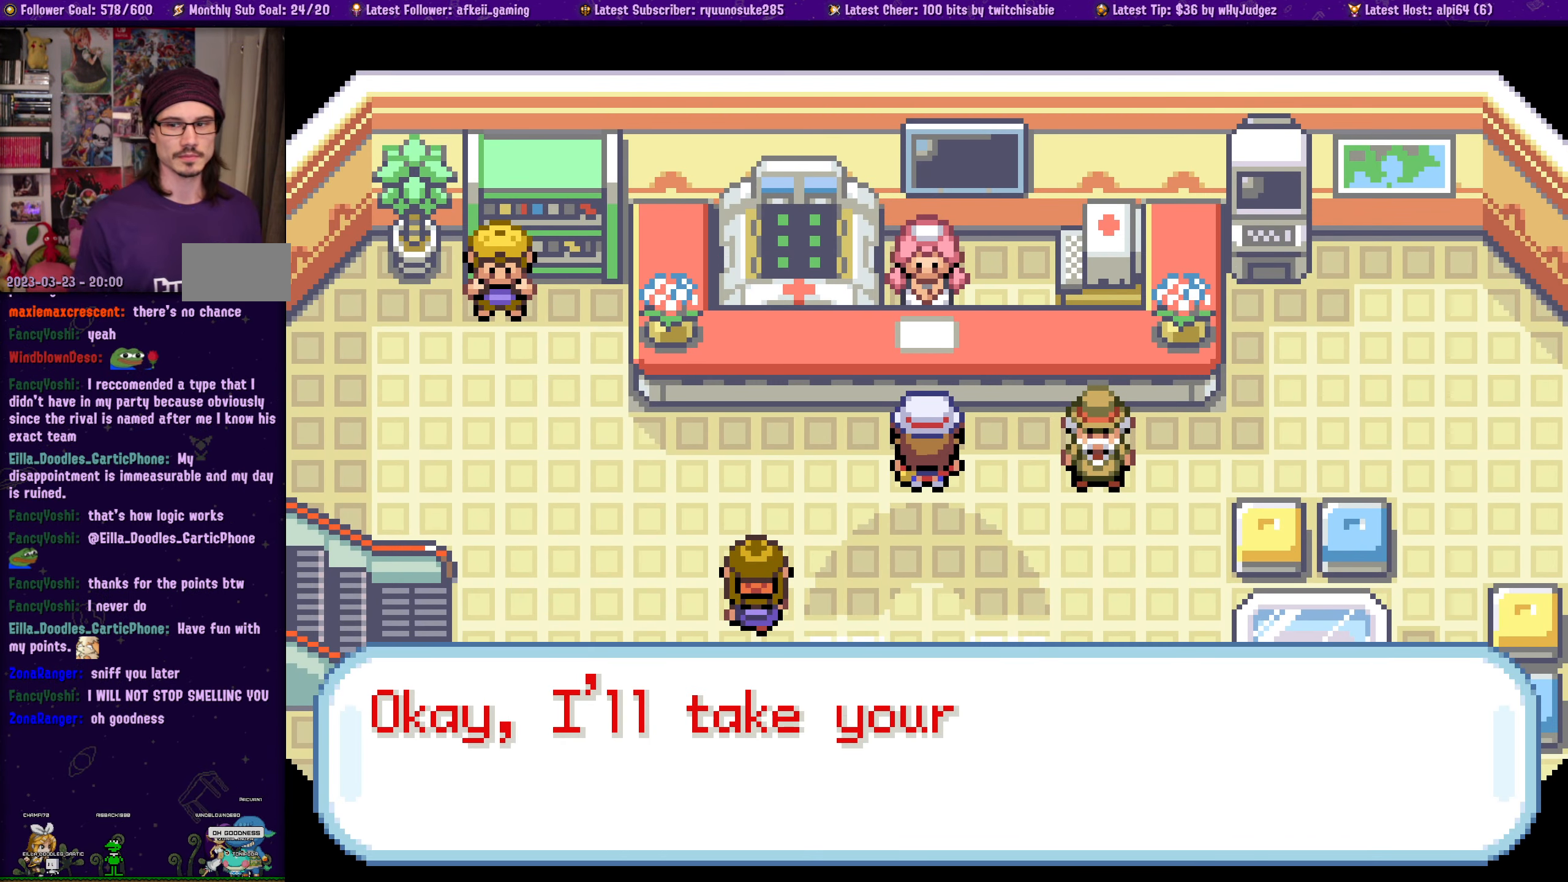
{"buttons": ["CROSS"], "left_stick": "center", "right_stick": "center", "events": [[84, "CROSS", "up"], [234, "CROSS", "down"], [350, "CROSS", "up"], [434, "CROSS", "down"]]}
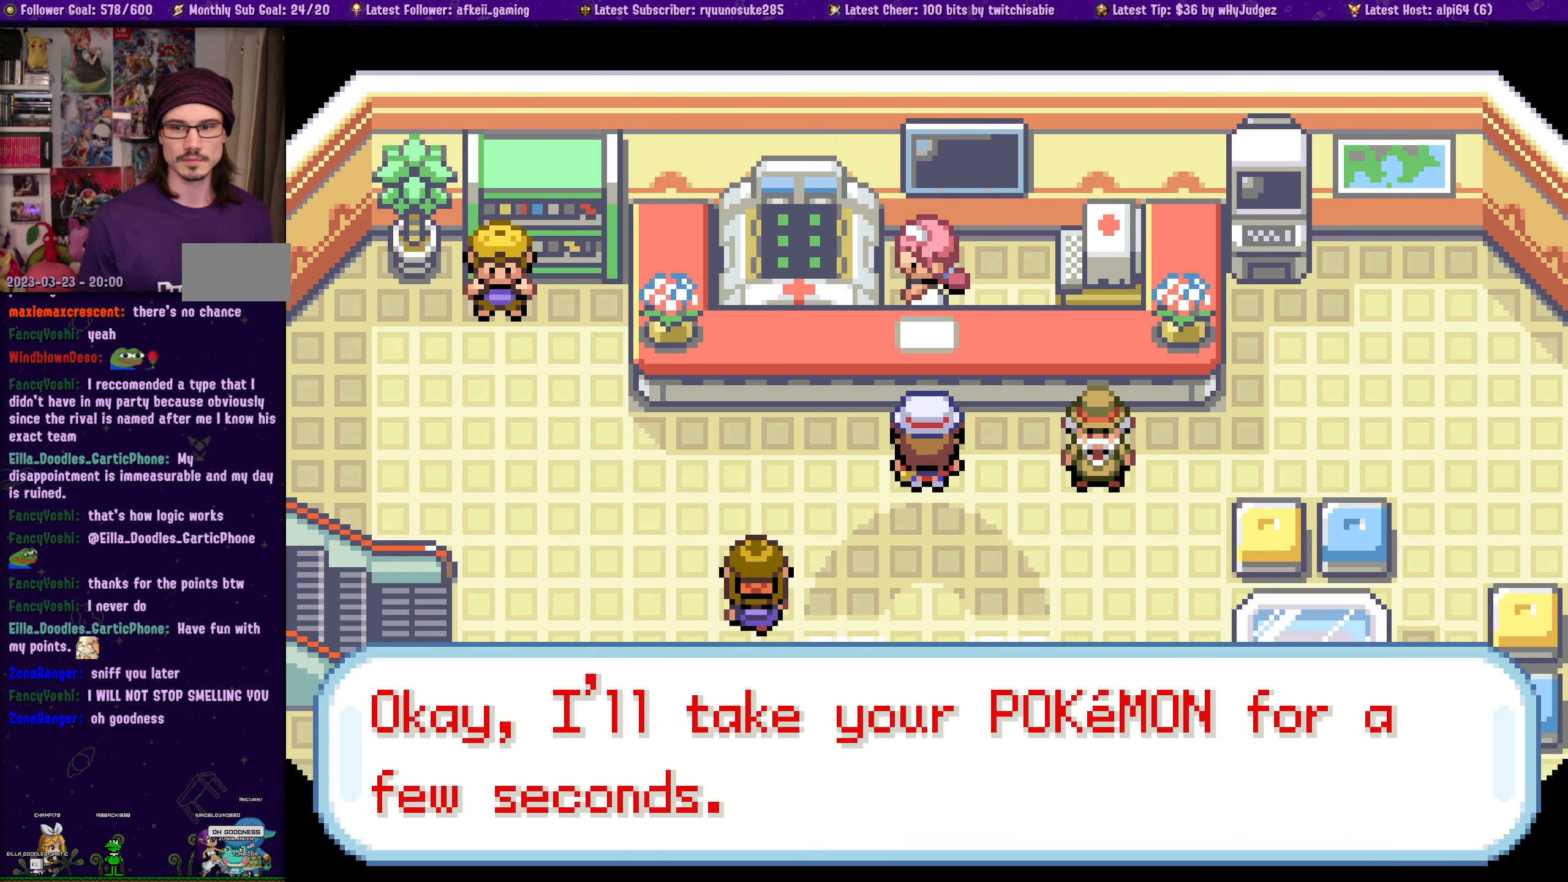
{"buttons": [], "left_stick": "center", "right_stick": "center", "events": [[67, "CROSS", "up"], [150, "CROSS", "down"], [267, "CROSS", "up"], [350, "CROSS", "down"], [450, "CROSS", "up"]]}
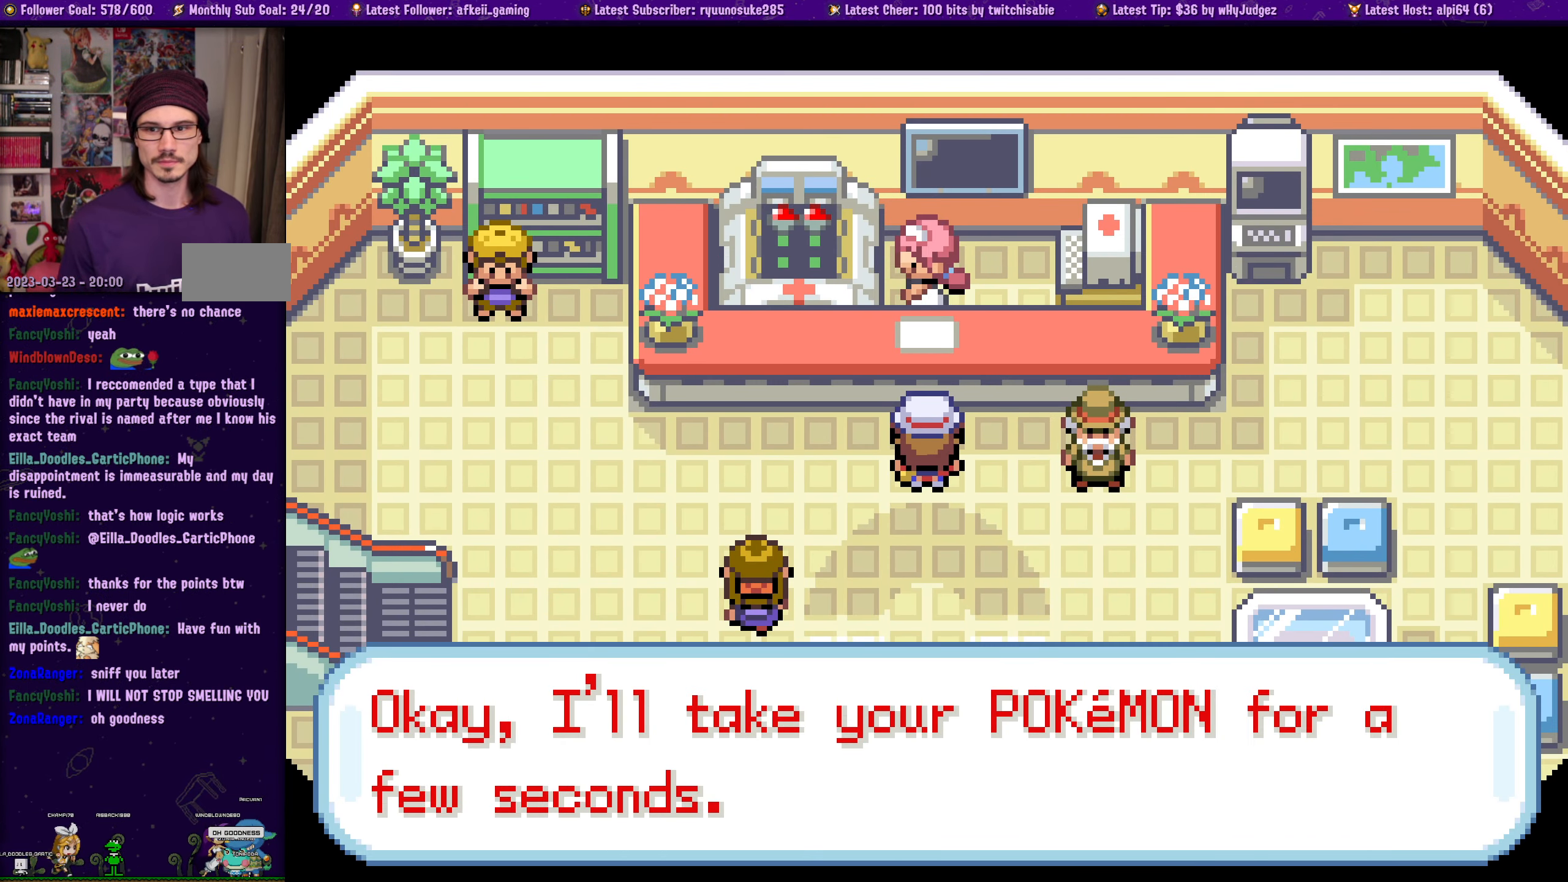
{"buttons": [], "left_stick": "center", "right_stick": "center", "events": [[34, "CROSS", "down"], [167, "CROSS", "up"], [317, "CROSS", "down"], [450, "CROSS", "up"]]}